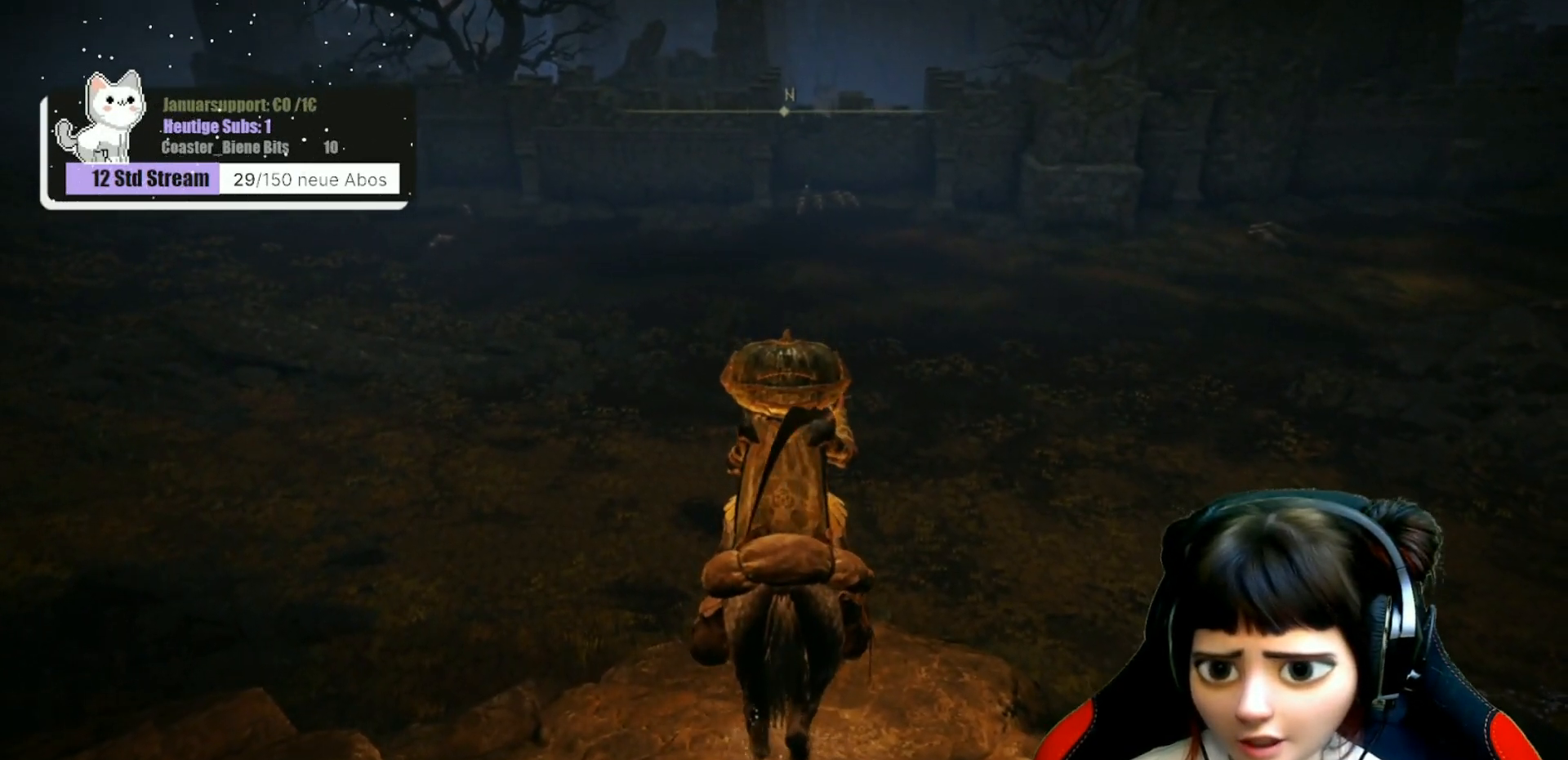
Gameplay with a controller (Xbox layout); each line is a JSON object with the inputs held at the frame after it. "events" lists button and stick changes between this image and that frame as [ms after this image, input, new state], when the widget could be followed in between.
{"buttons": [], "left_stick": "center", "right_stick": "center", "events": []}
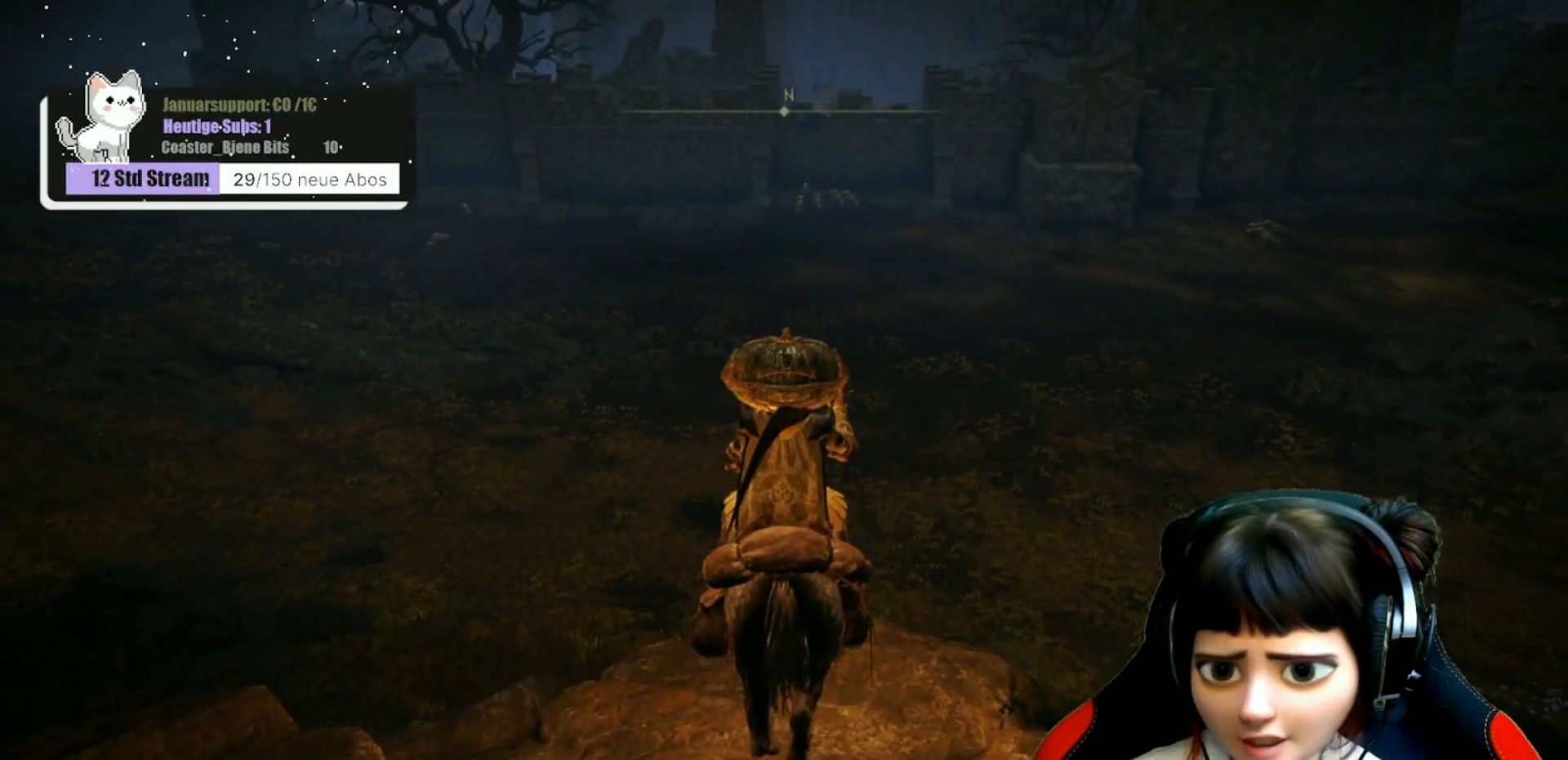
{"buttons": [], "left_stick": "center", "right_stick": "center", "events": [[133, "right_stick", "up"], [433, "right_stick", "center"]]}
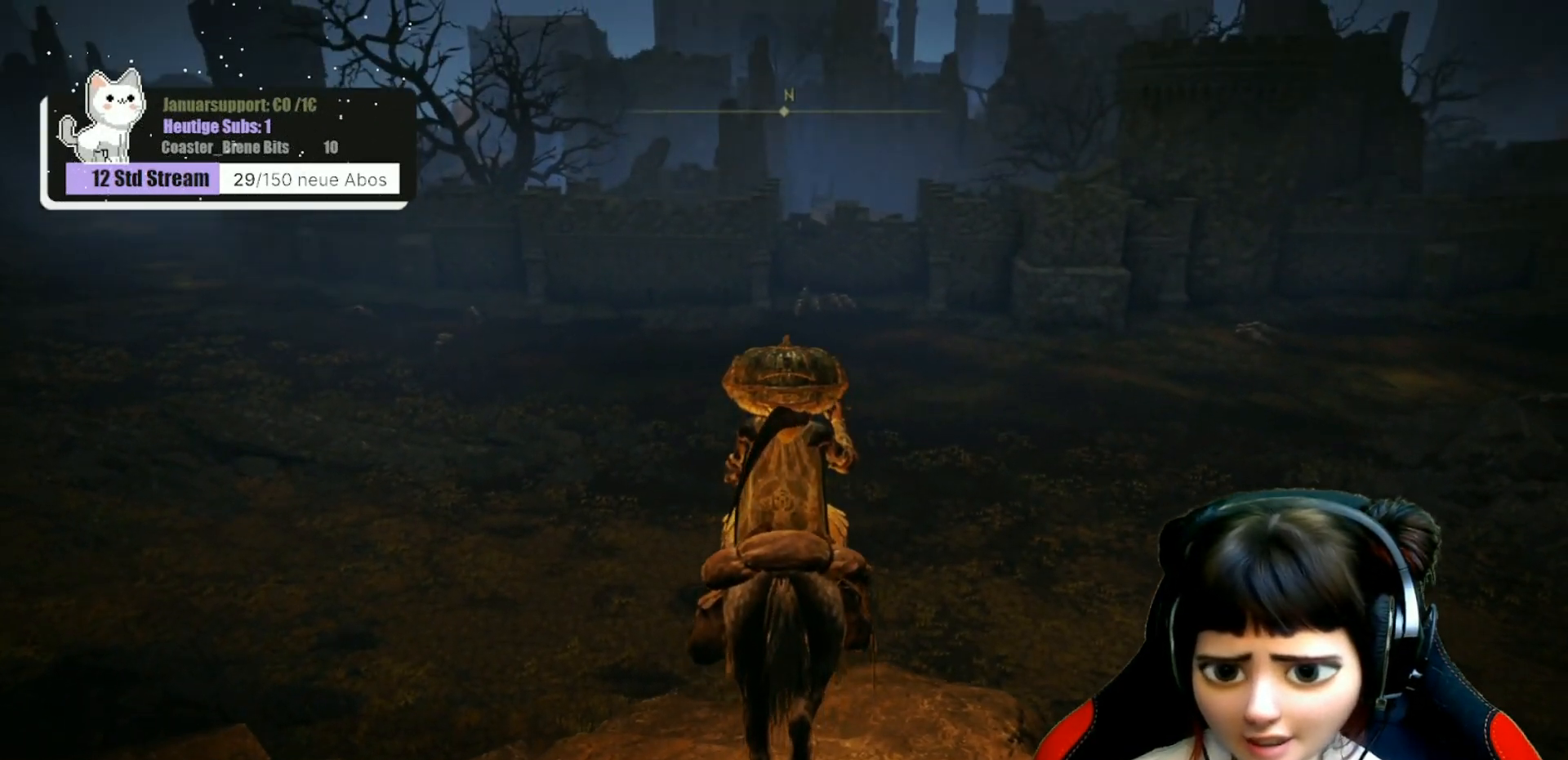
{"buttons": [], "left_stick": "center", "right_stick": "center", "events": []}
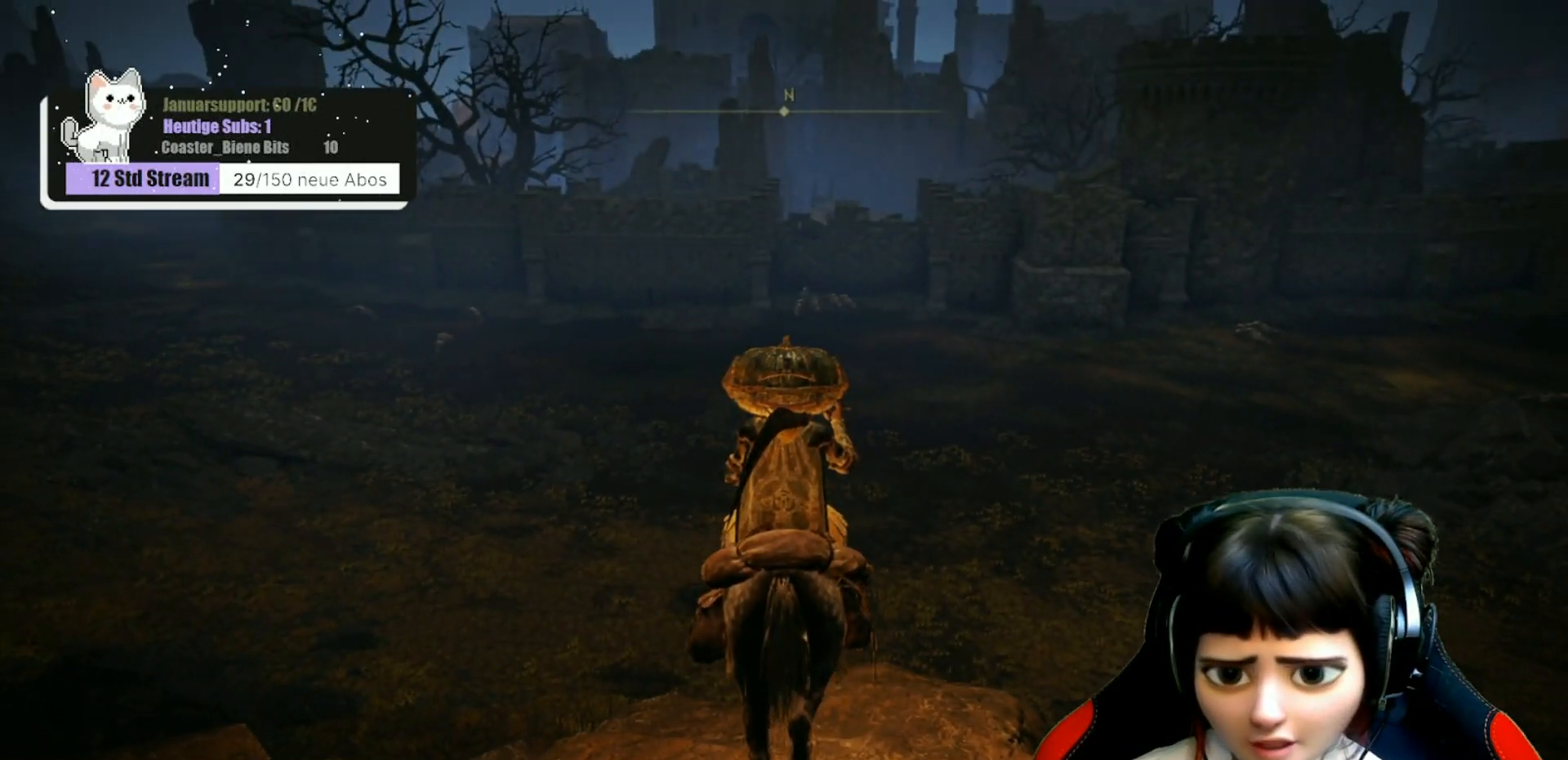
{"buttons": [], "left_stick": "center", "right_stick": "center", "events": []}
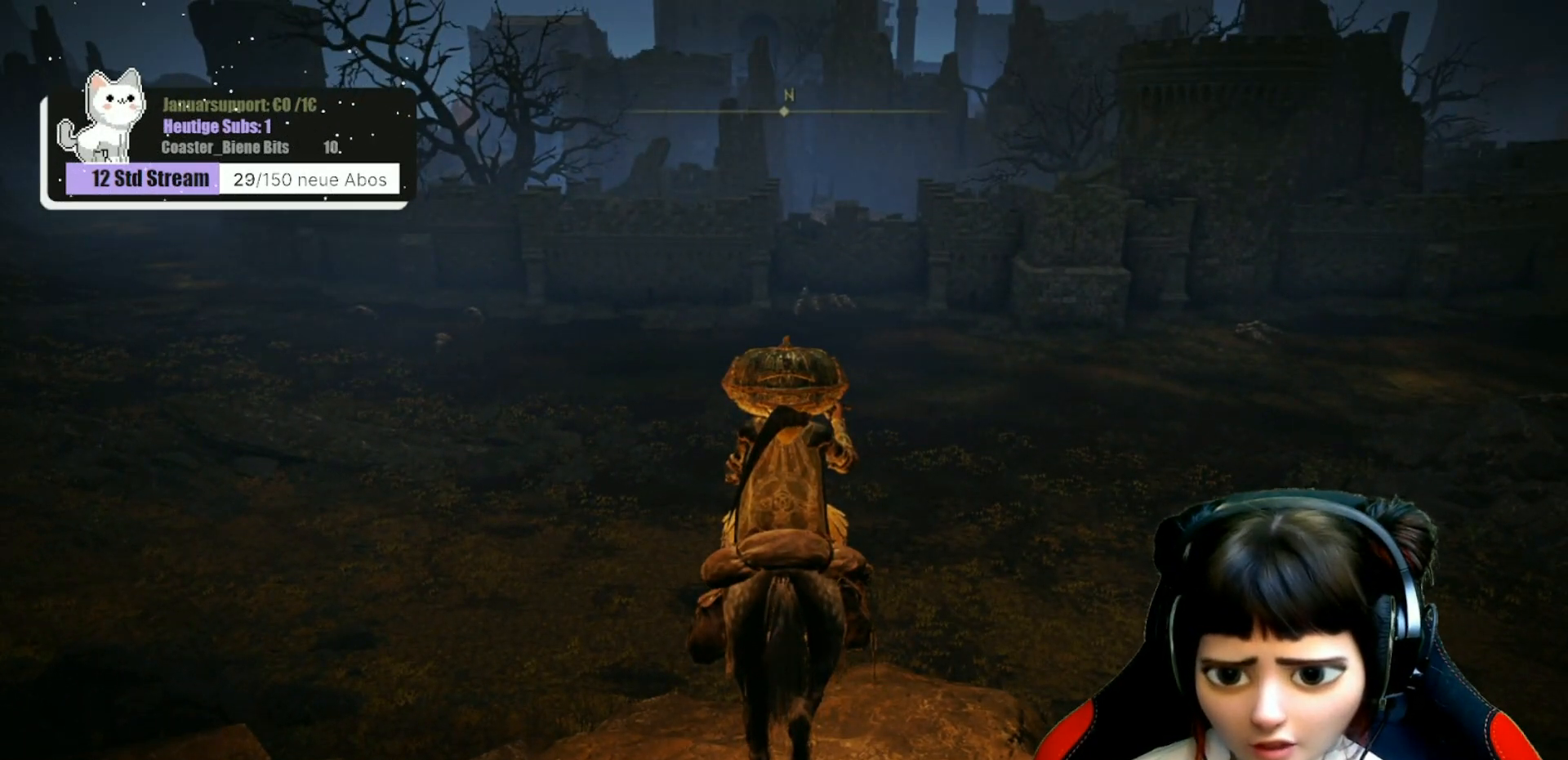
{"buttons": [], "left_stick": "center", "right_stick": "right", "events": [[333, "right_stick", "right"]]}
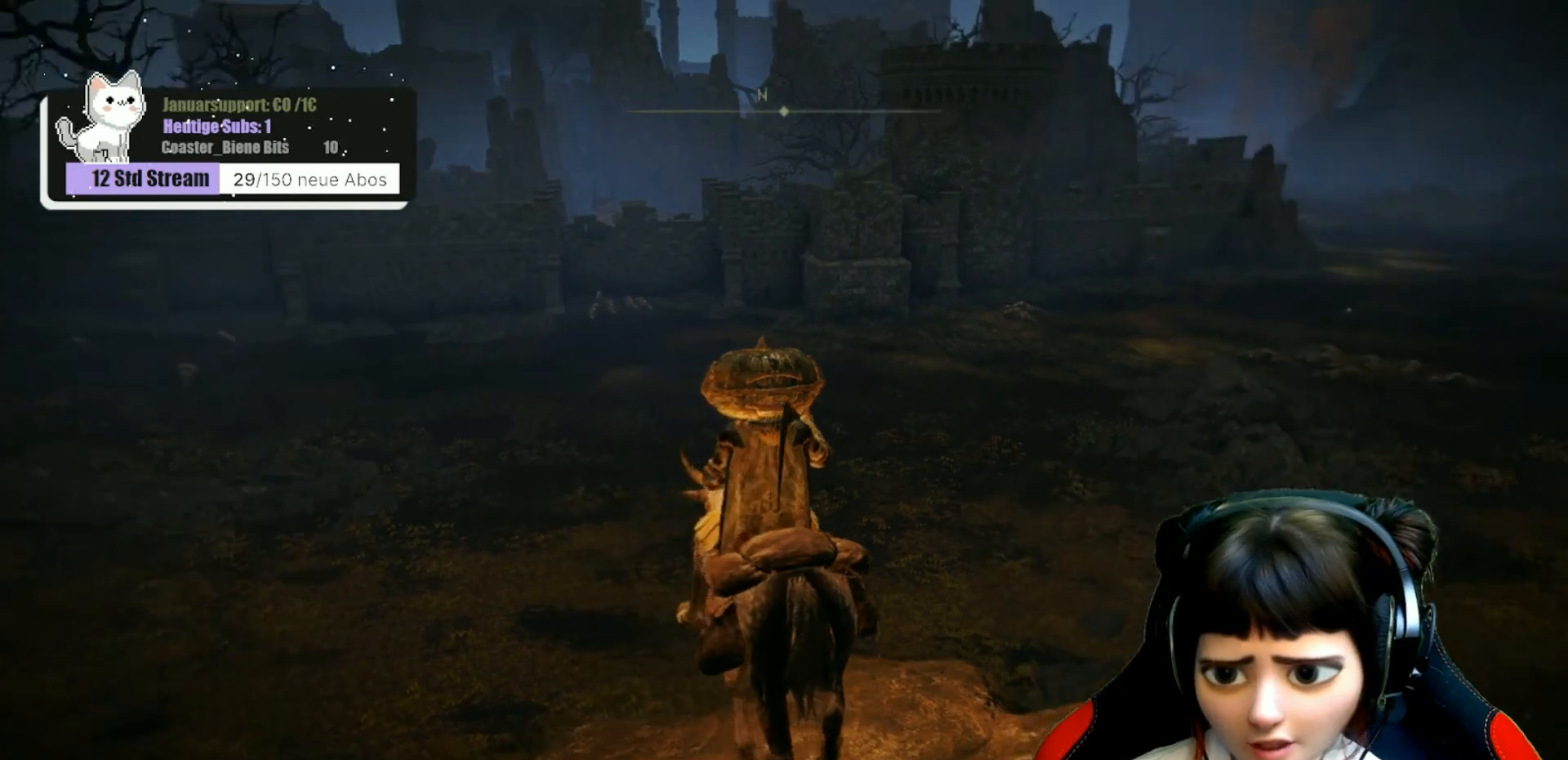
{"buttons": [], "left_stick": "center", "right_stick": "center", "events": [[117, "right_stick", "center"]]}
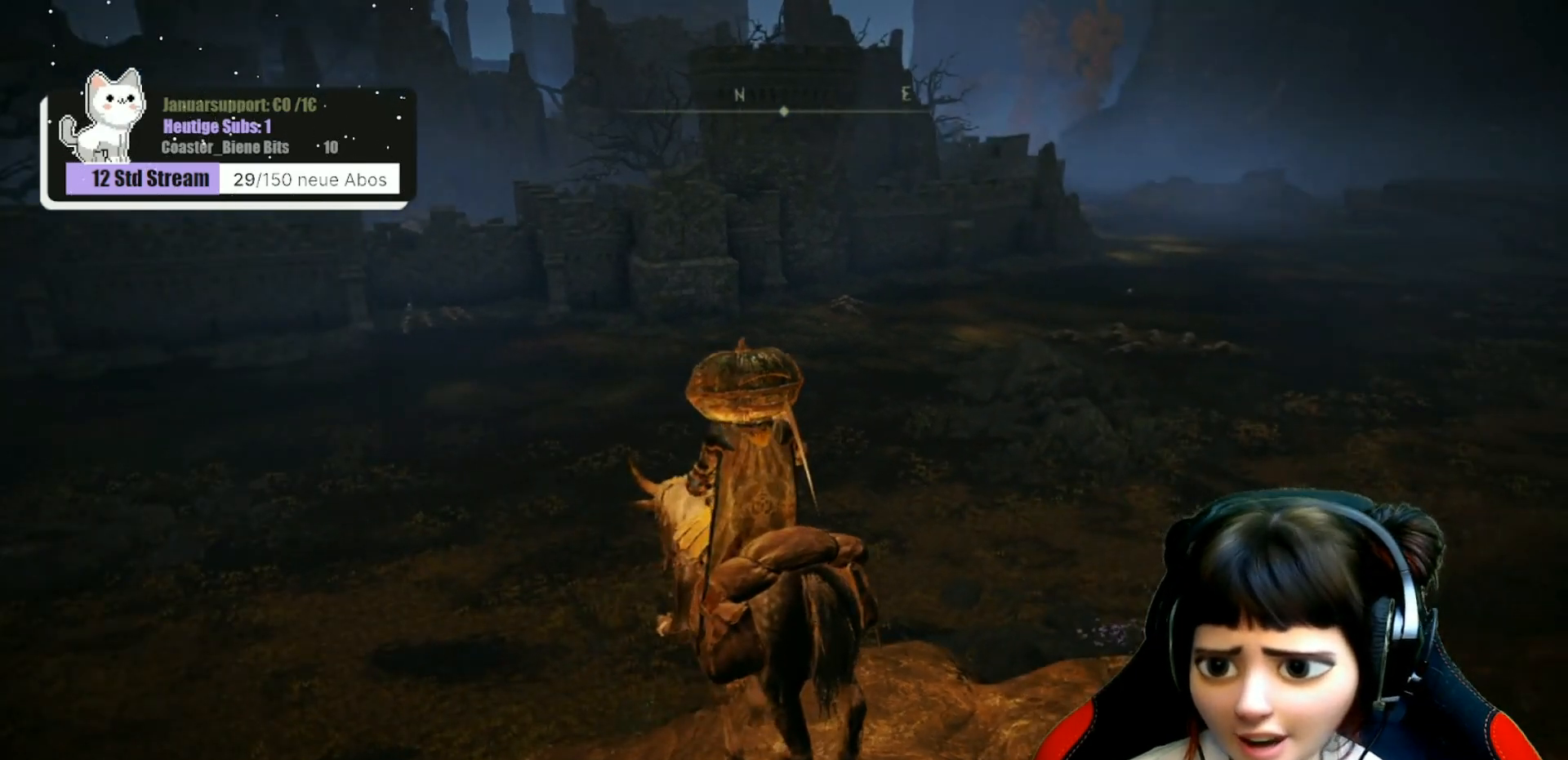
{"buttons": [], "left_stick": "center", "right_stick": "center", "events": []}
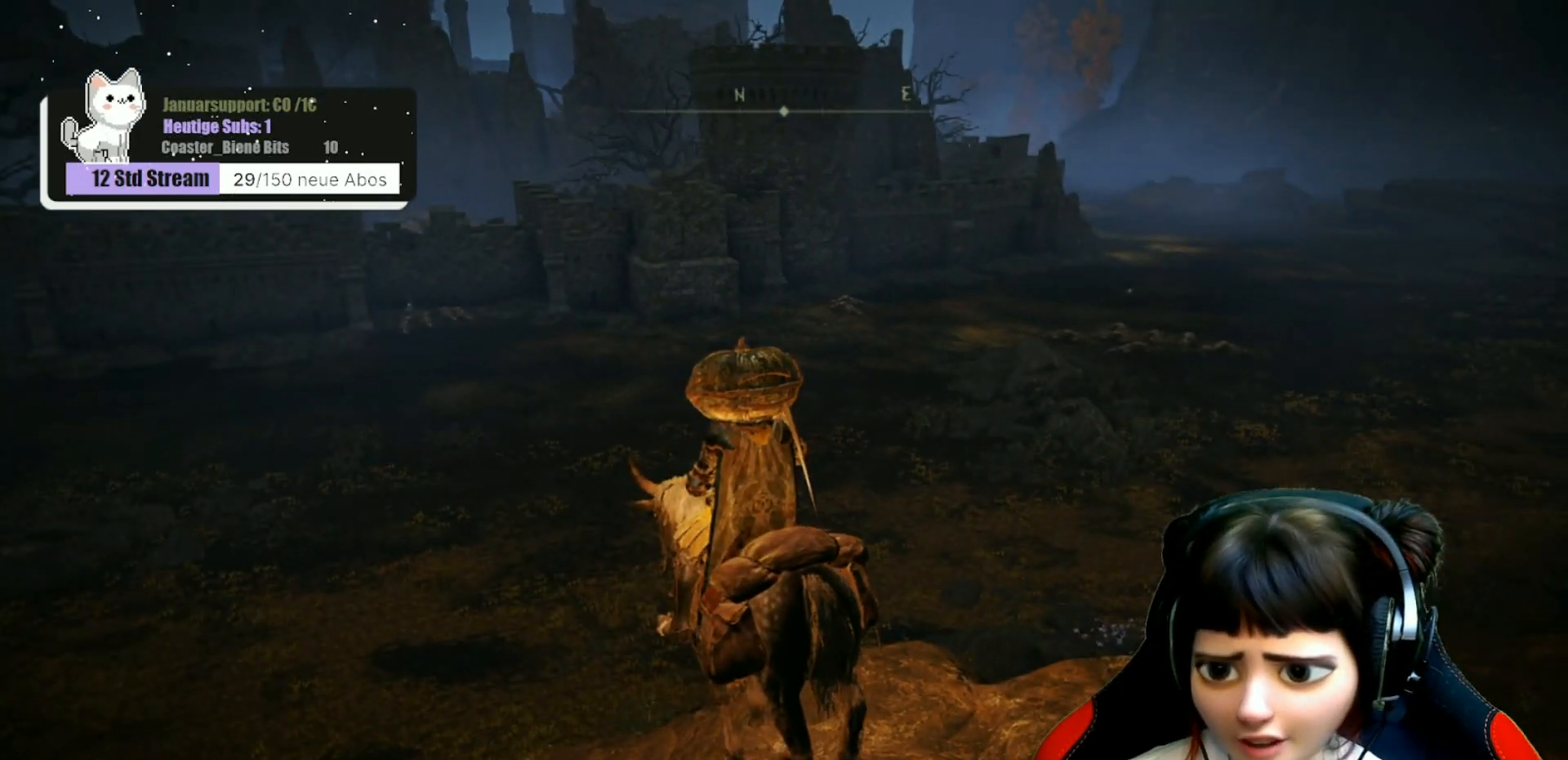
{"buttons": [], "left_stick": "center", "right_stick": "center", "events": [[217, "right_stick", "left"], [417, "right_stick", "center"]]}
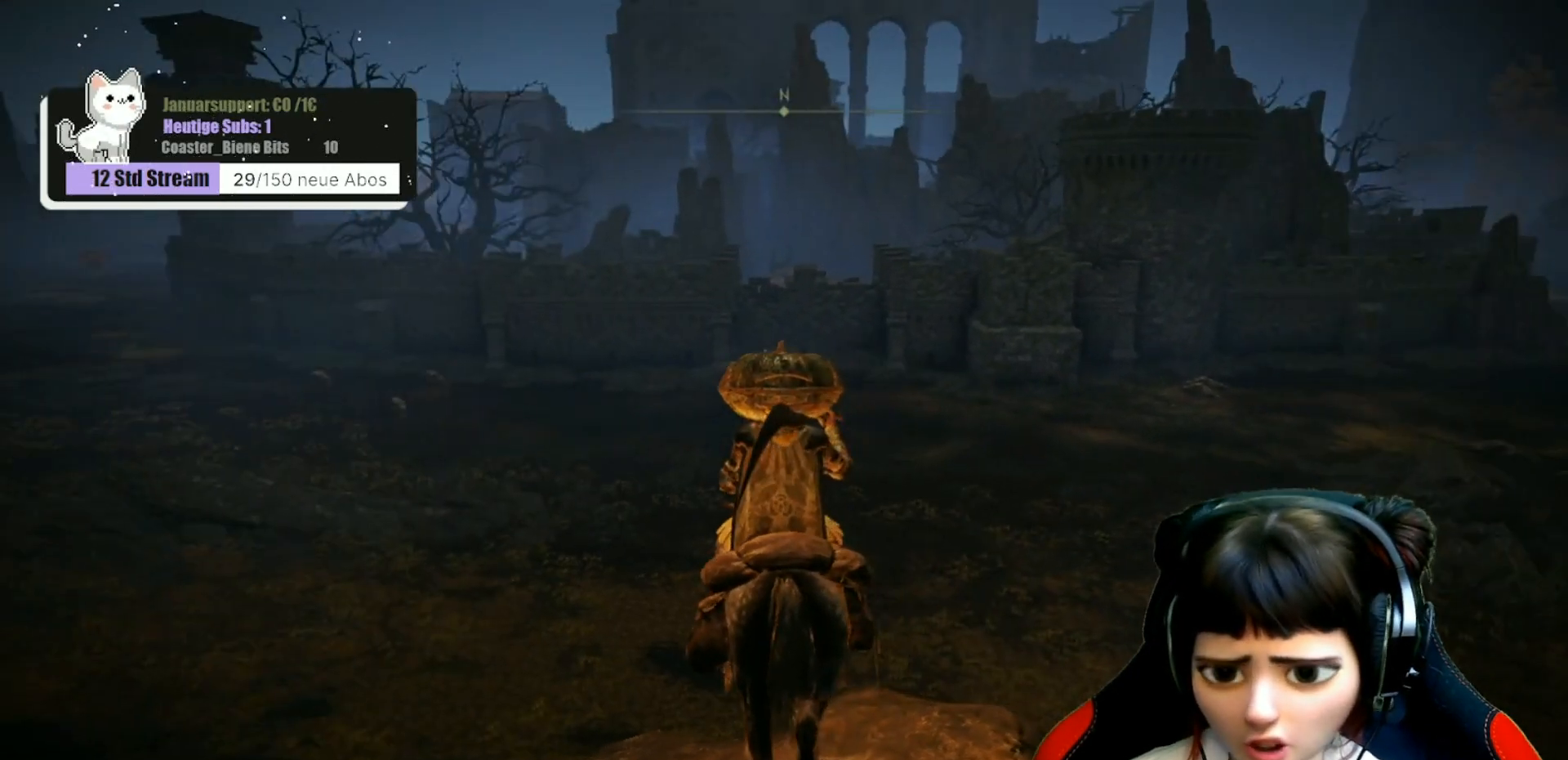
{"buttons": [], "left_stick": "center", "right_stick": "center", "events": []}
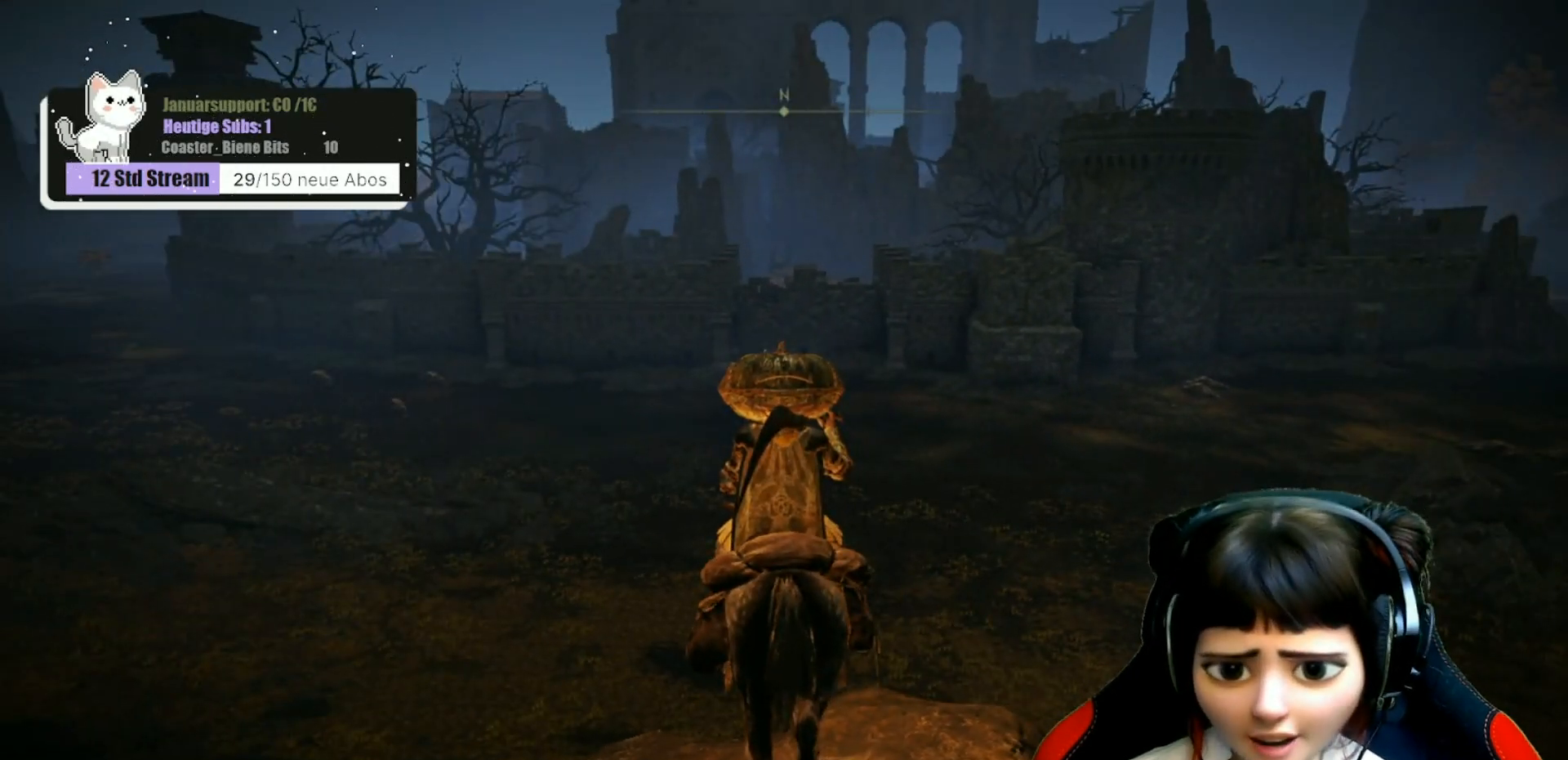
{"buttons": [], "left_stick": "center", "right_stick": "center", "events": []}
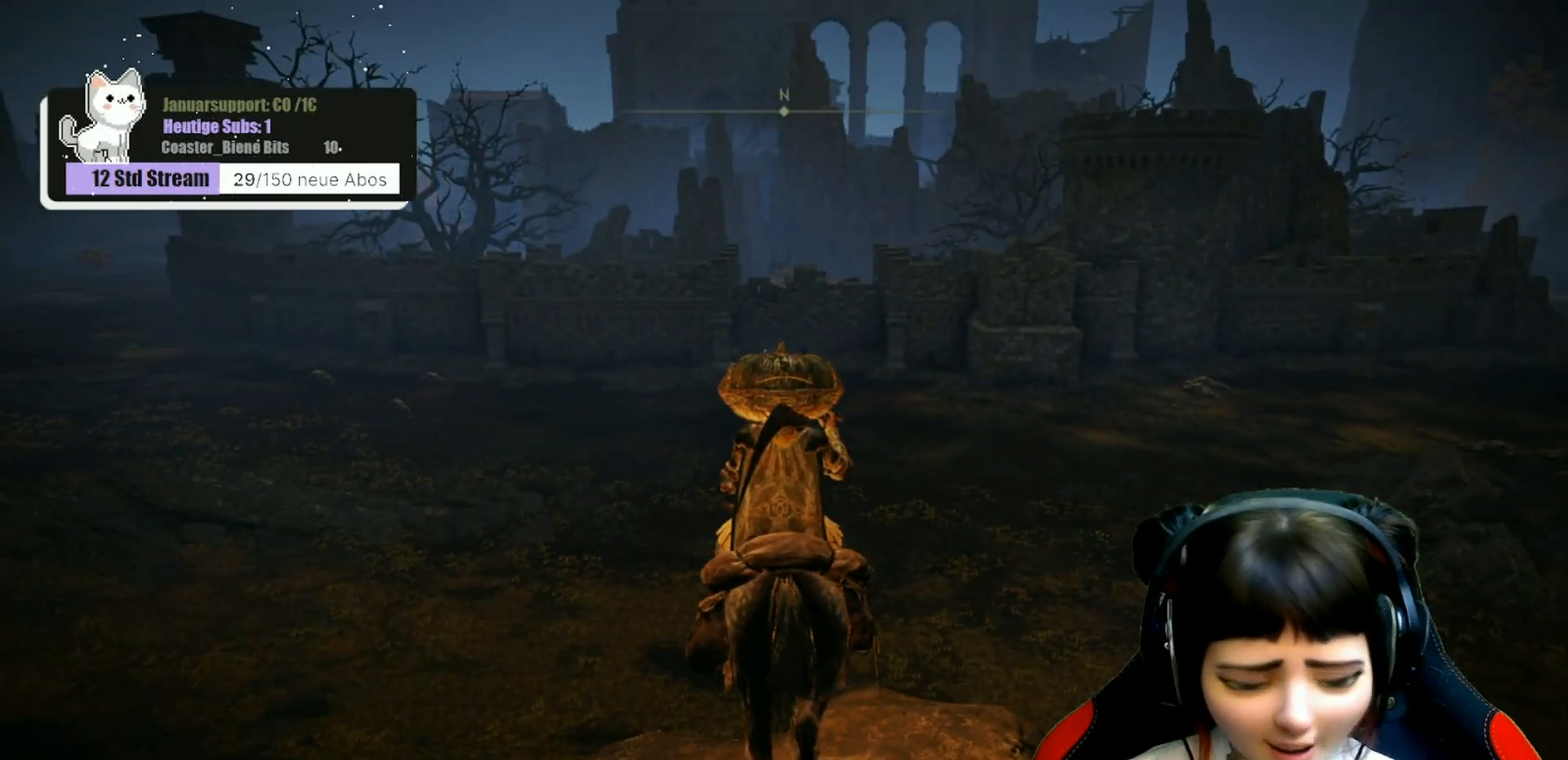
{"buttons": [], "left_stick": "center", "right_stick": "center", "events": []}
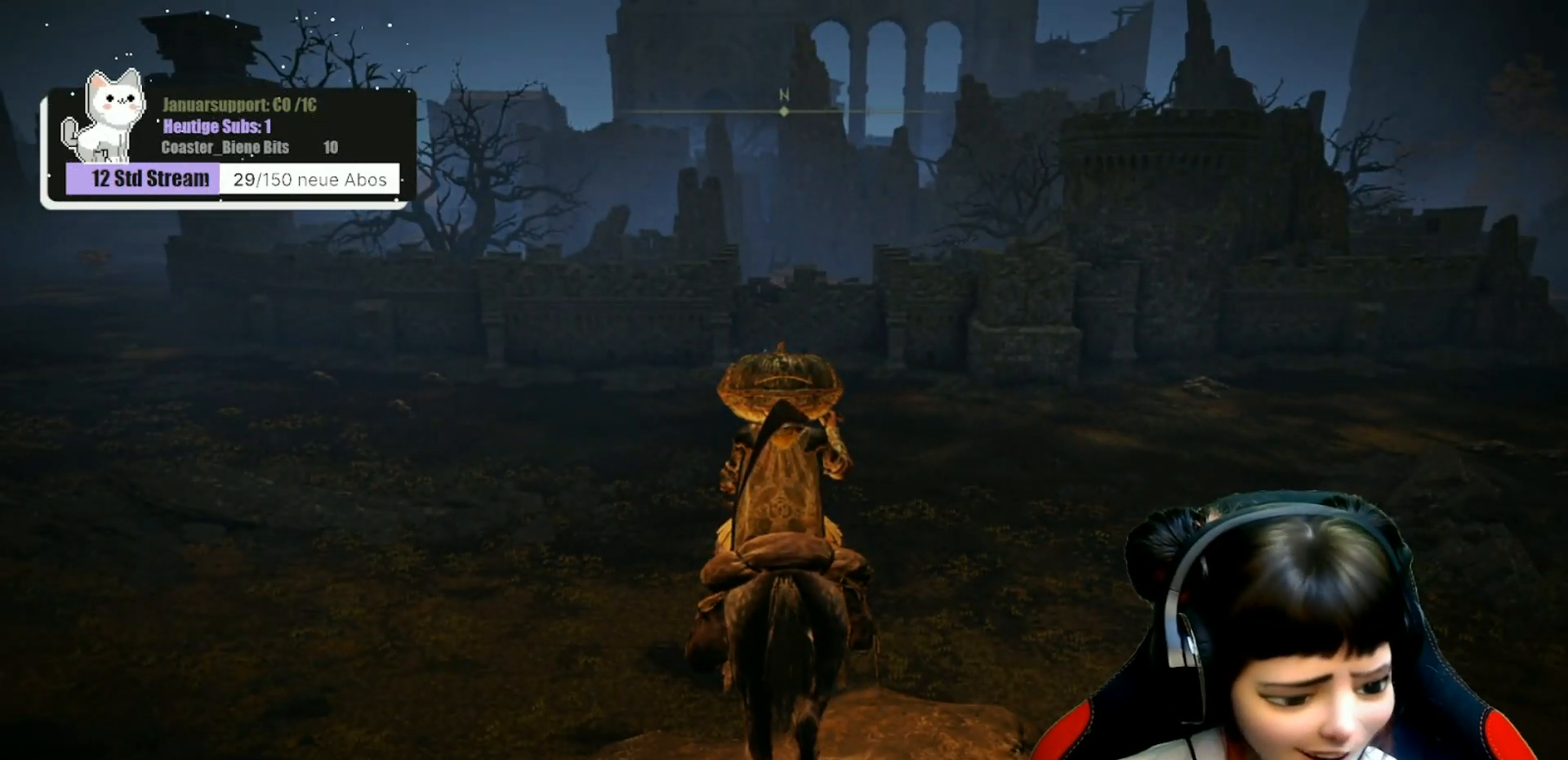
{"buttons": [], "left_stick": "center", "right_stick": "center", "events": []}
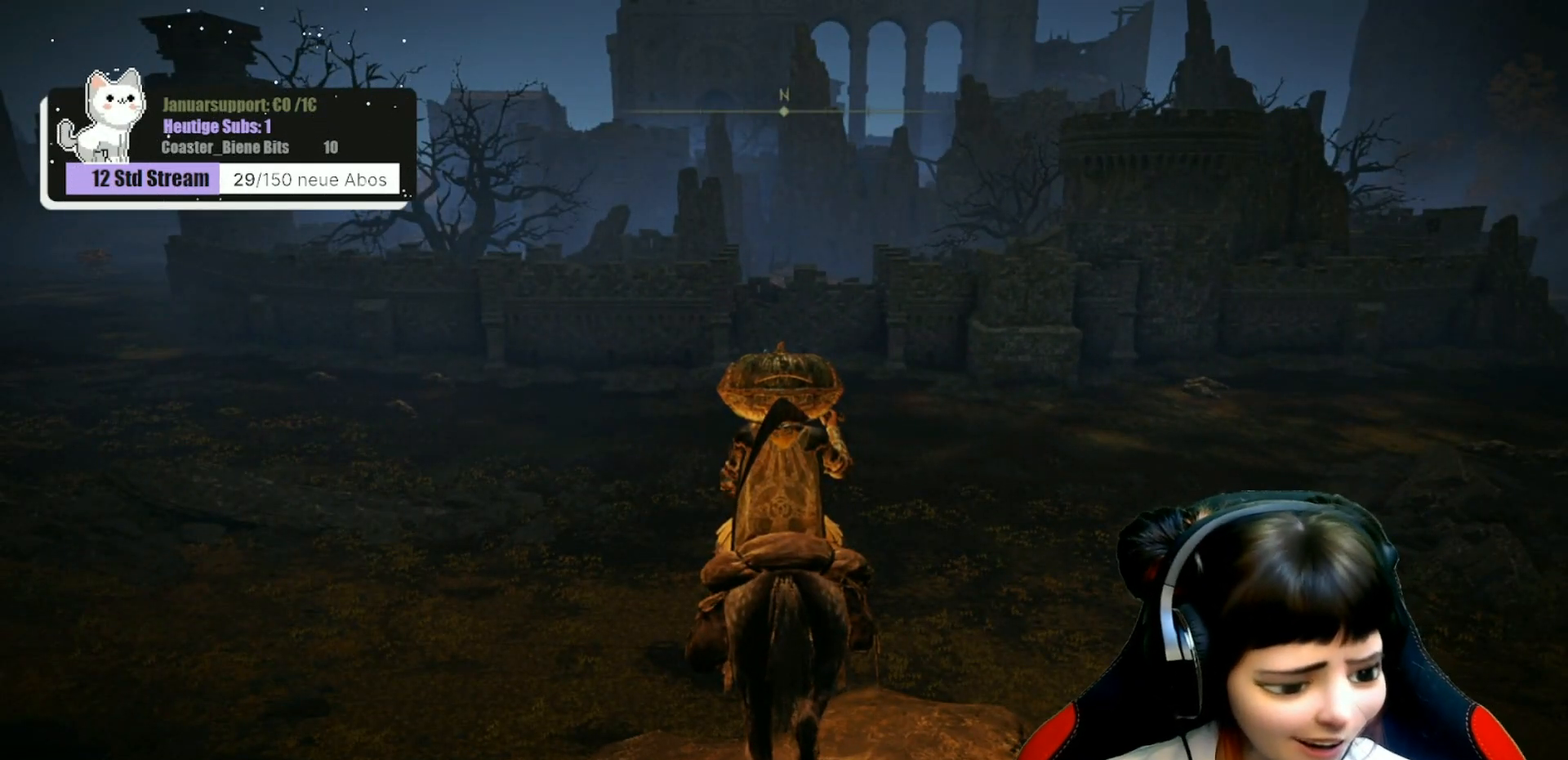
{"buttons": [], "left_stick": "center", "right_stick": "center", "events": []}
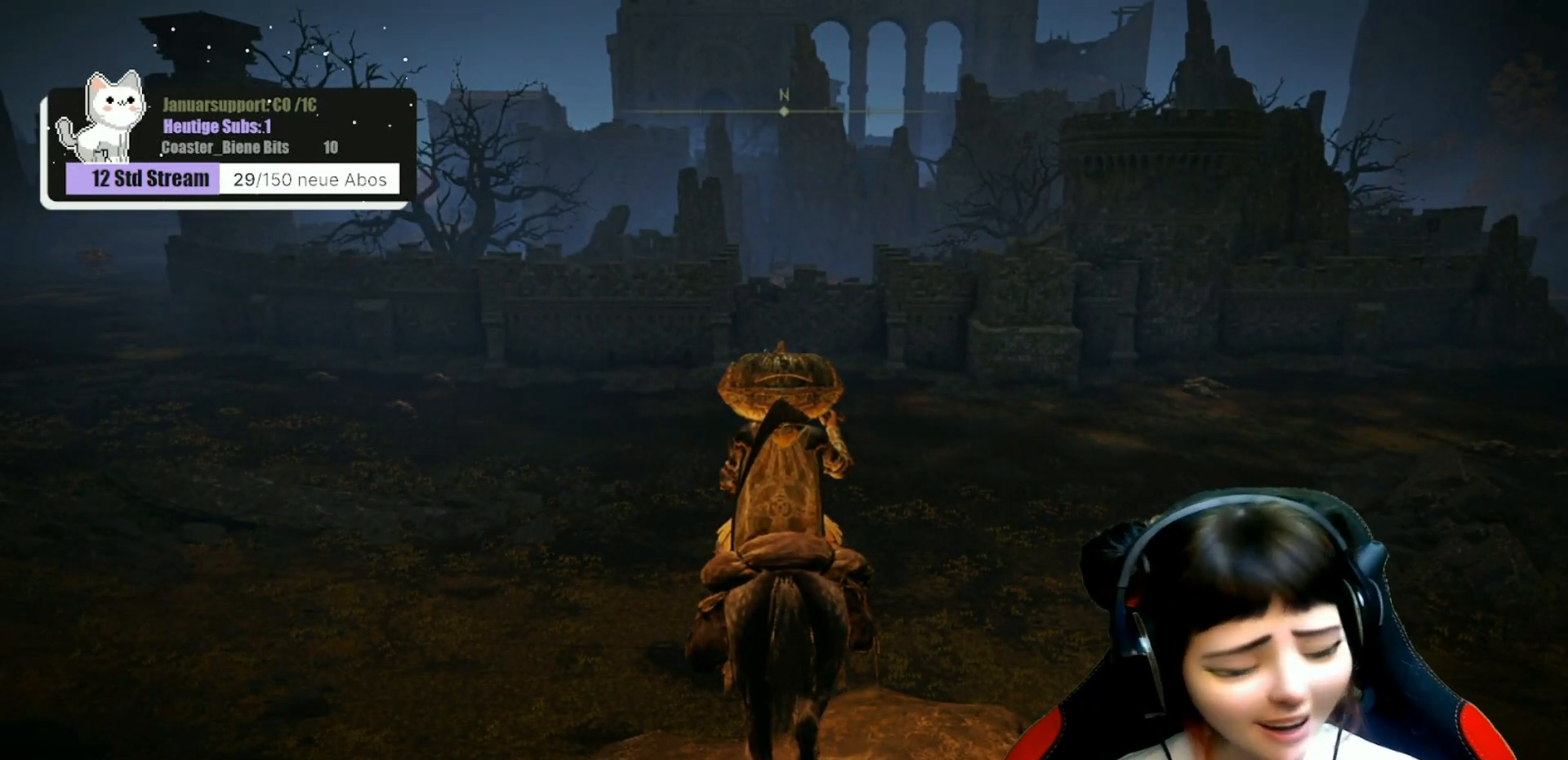
{"buttons": [], "left_stick": "center", "right_stick": "center", "events": []}
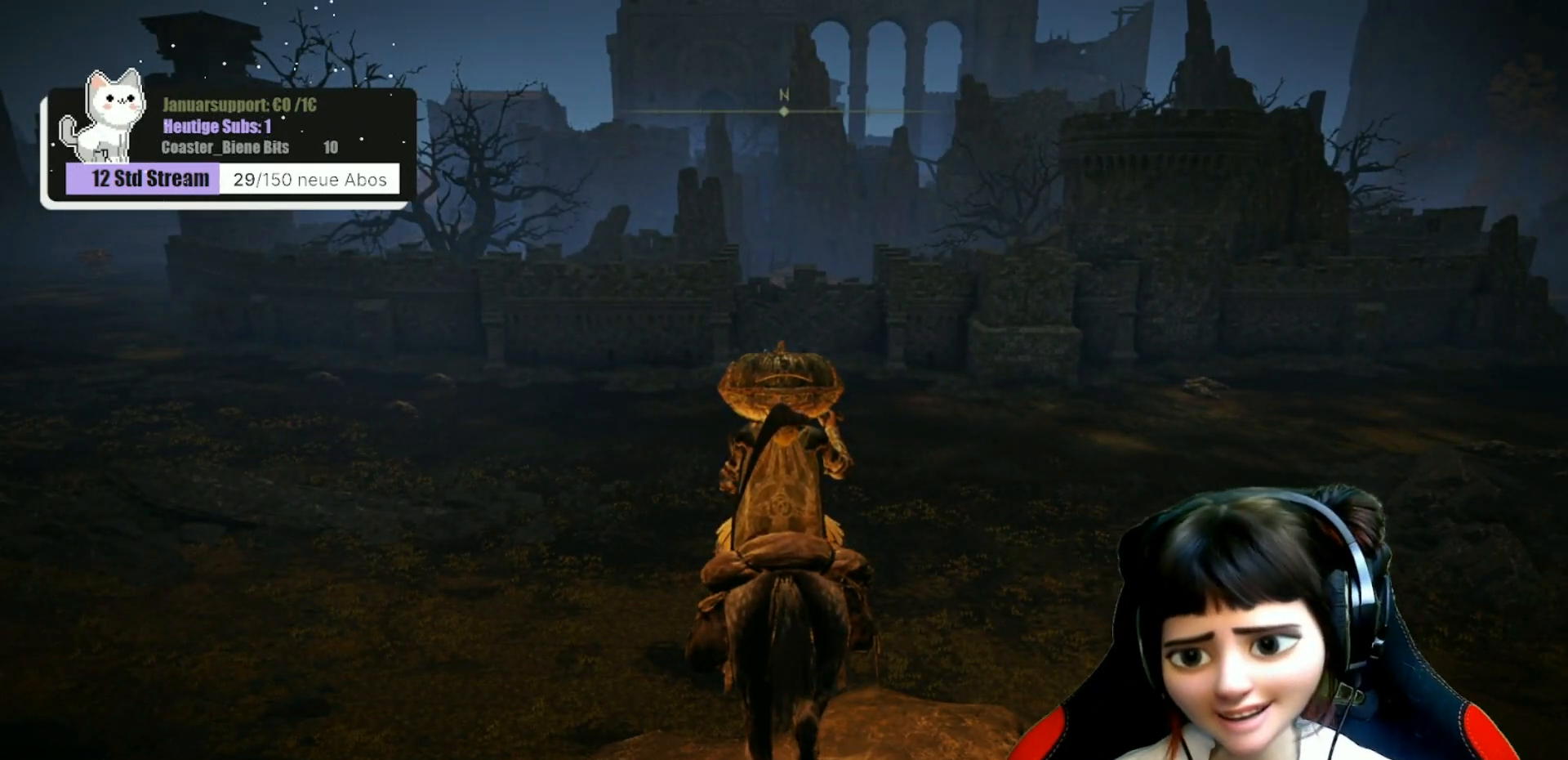
{"buttons": [], "left_stick": "center", "right_stick": "center", "events": []}
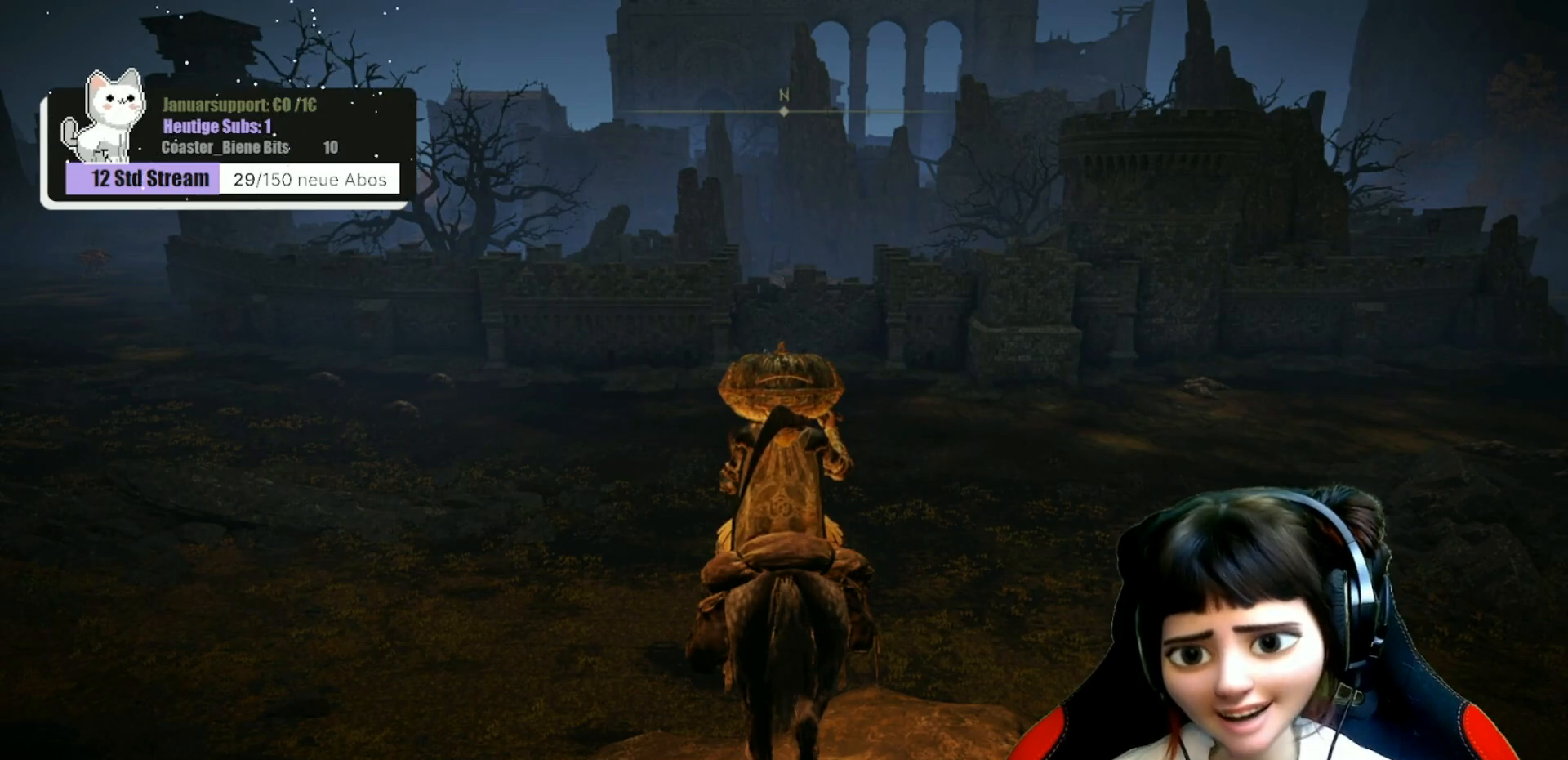
{"buttons": [], "left_stick": "center", "right_stick": "center", "events": []}
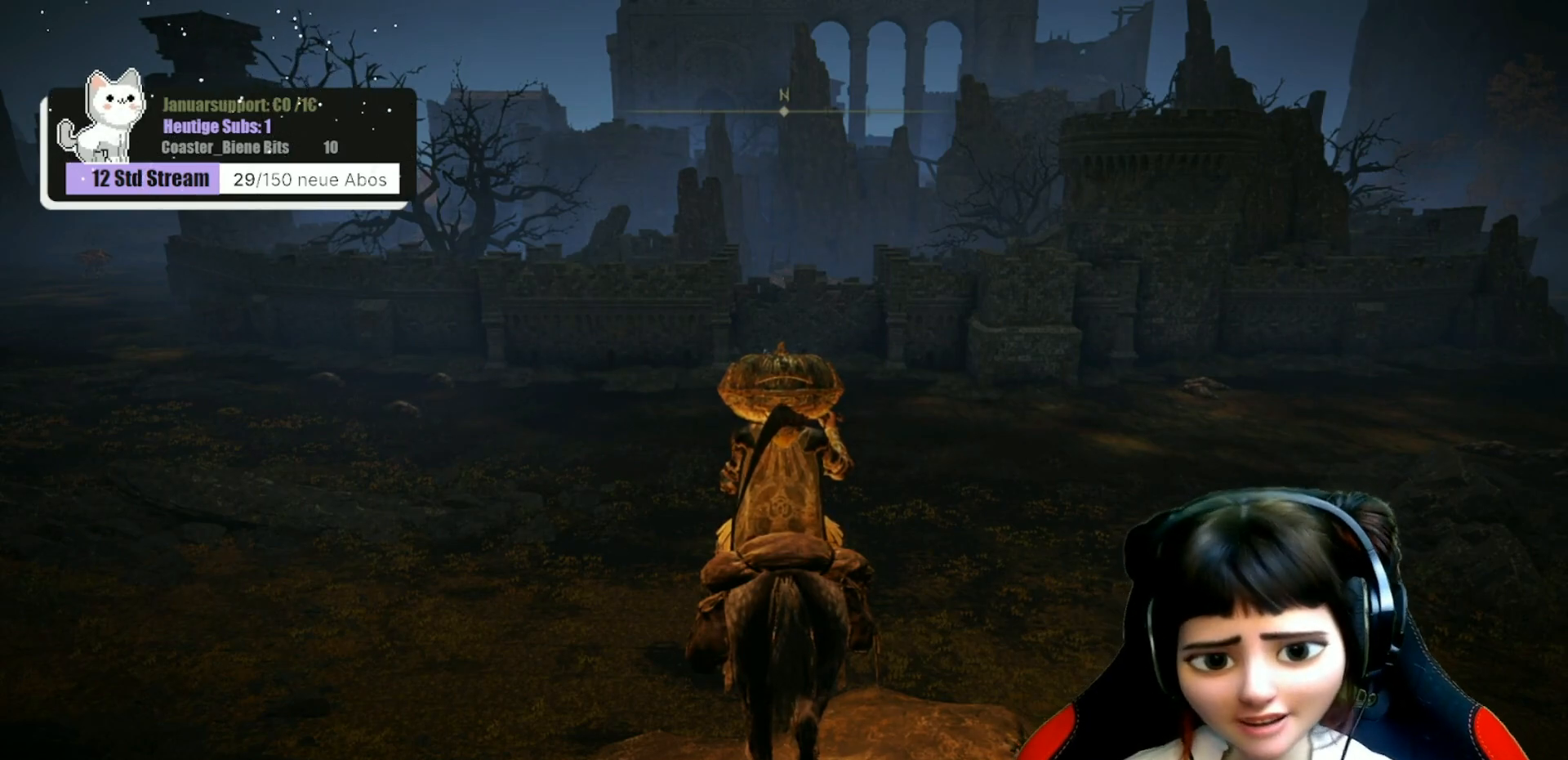
{"buttons": [], "left_stick": "center", "right_stick": "center", "events": []}
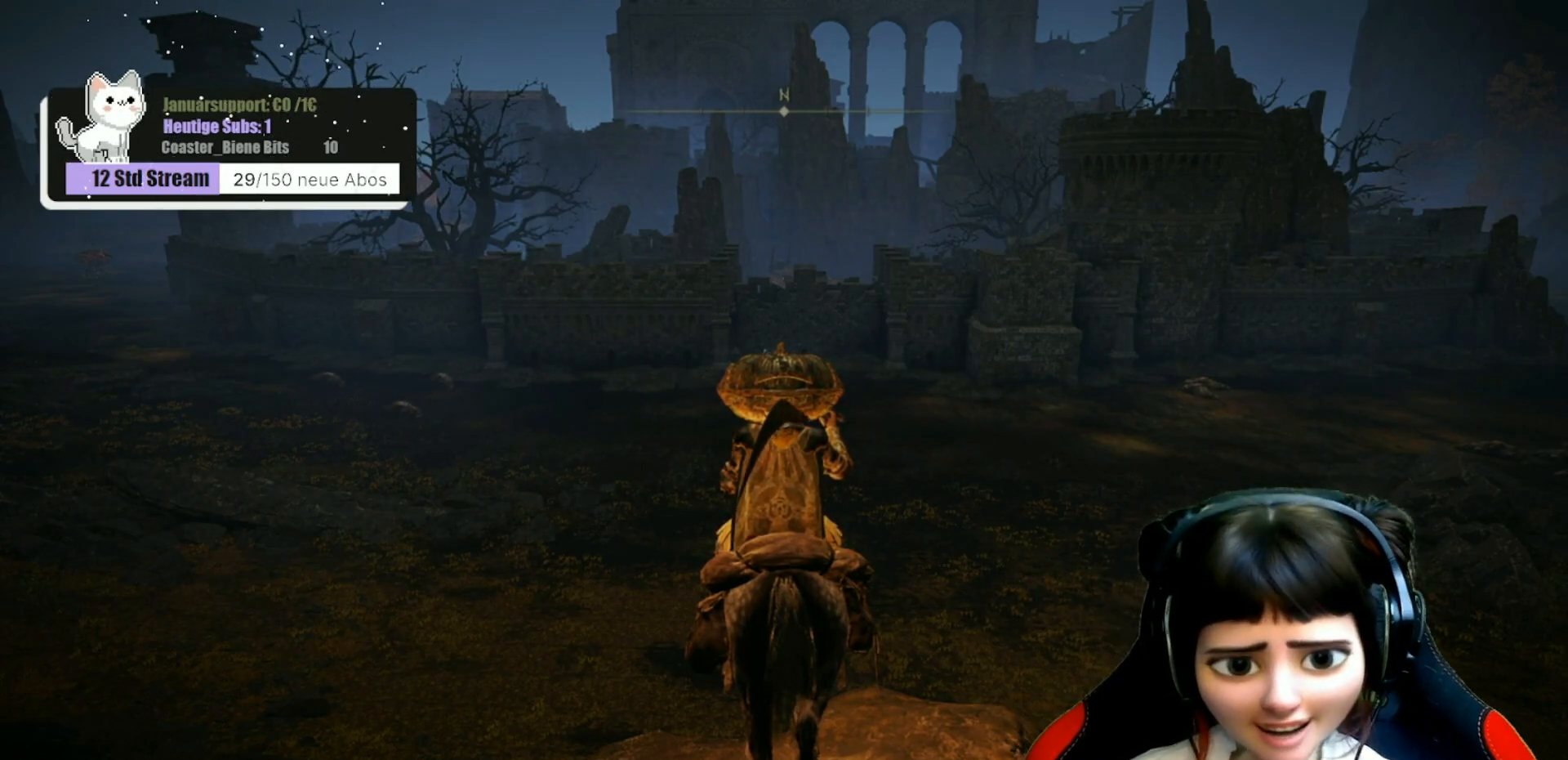
{"buttons": [], "left_stick": "center", "right_stick": "right", "events": [[267, "right_stick", "right"]]}
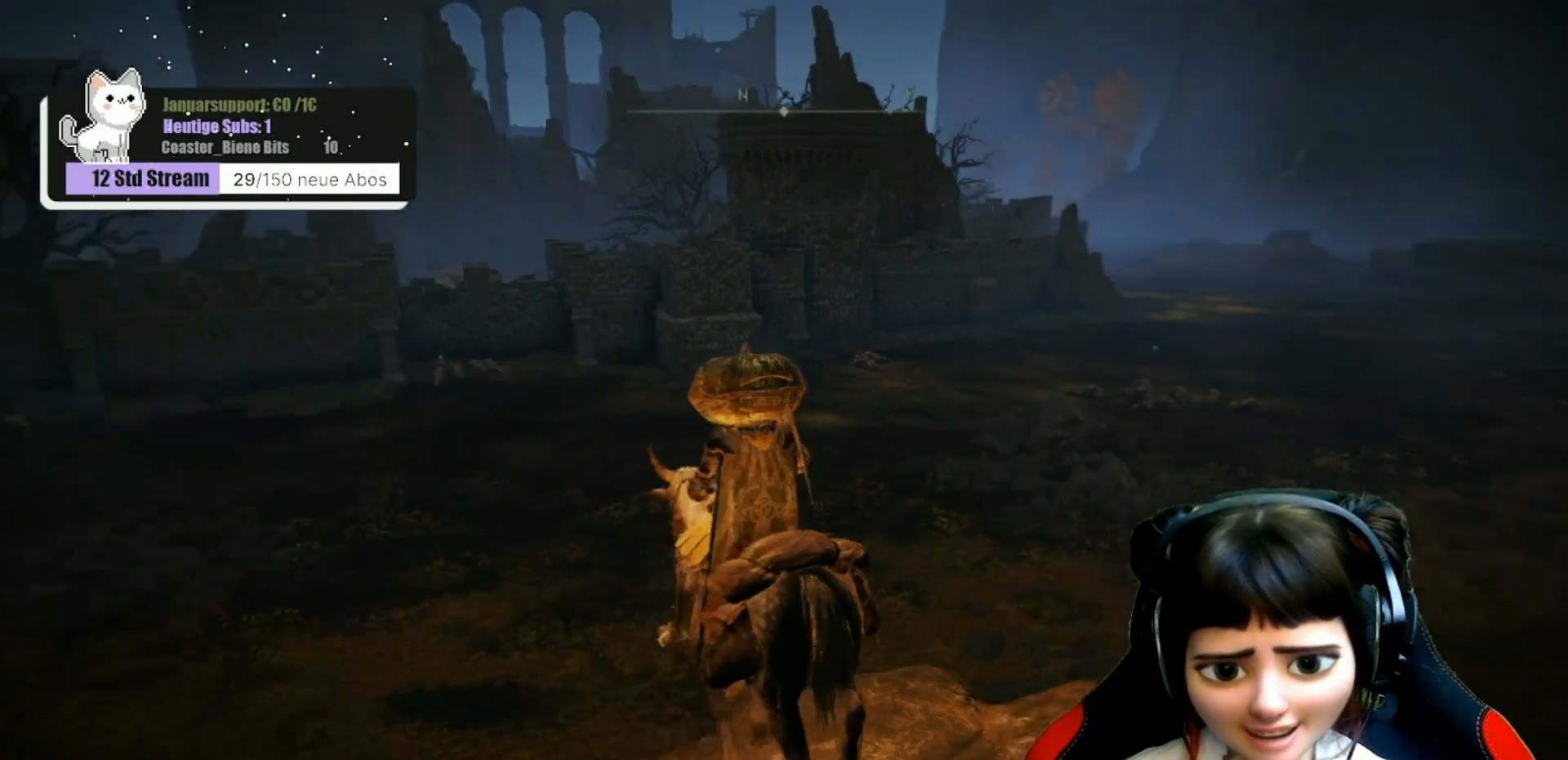
{"buttons": [], "left_stick": "center", "right_stick": "center", "events": [[150, "right_stick", "center"]]}
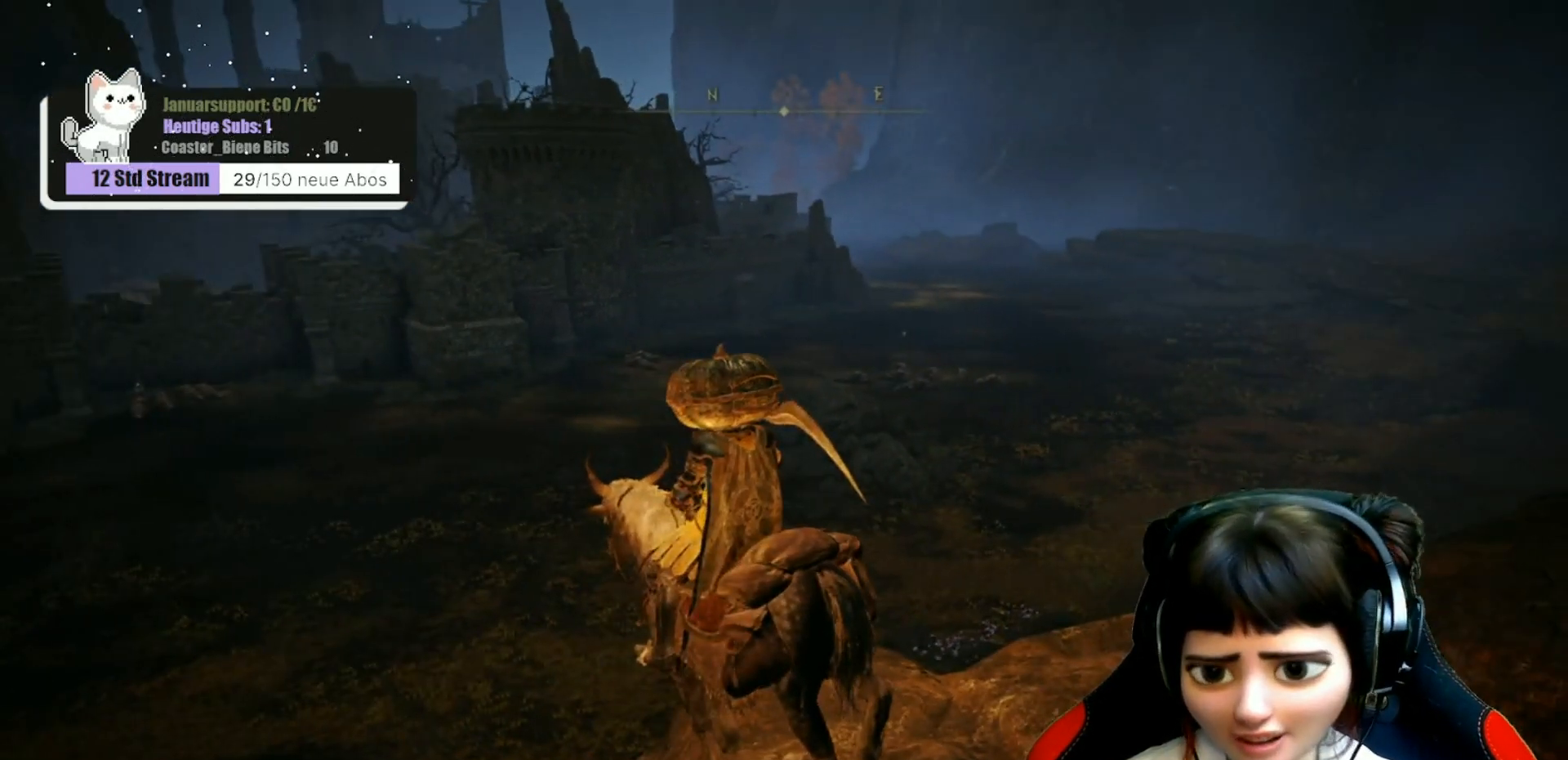
{"buttons": [], "left_stick": "up", "right_stick": "center", "events": [[350, "left_stick", "up"]]}
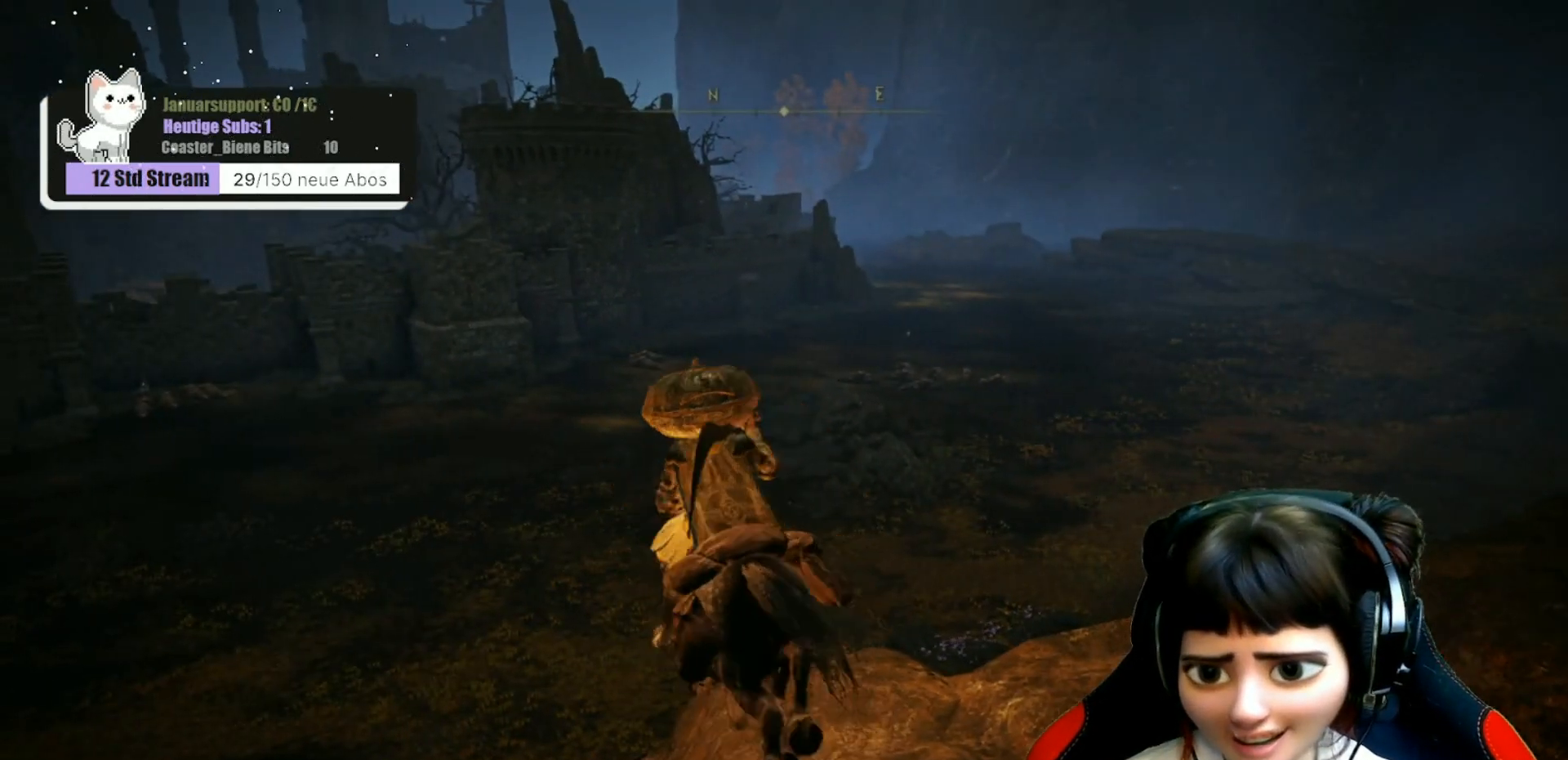
{"buttons": [], "left_stick": "up", "right_stick": "right", "events": [[267, "right_stick", "right"]]}
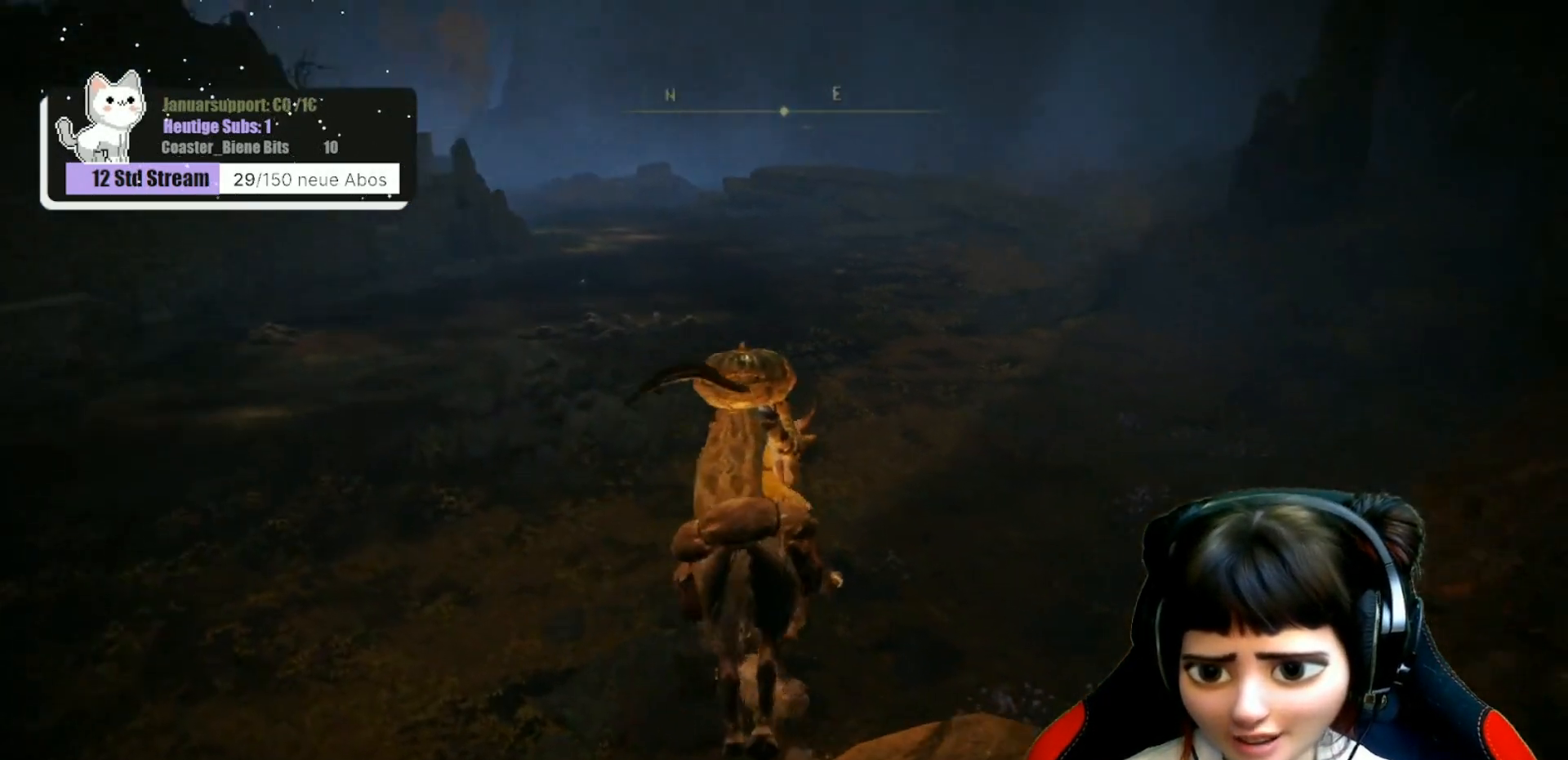
{"buttons": [], "left_stick": "up", "right_stick": "right", "events": [[67, "right_stick", "center"], [417, "right_stick", "right"]]}
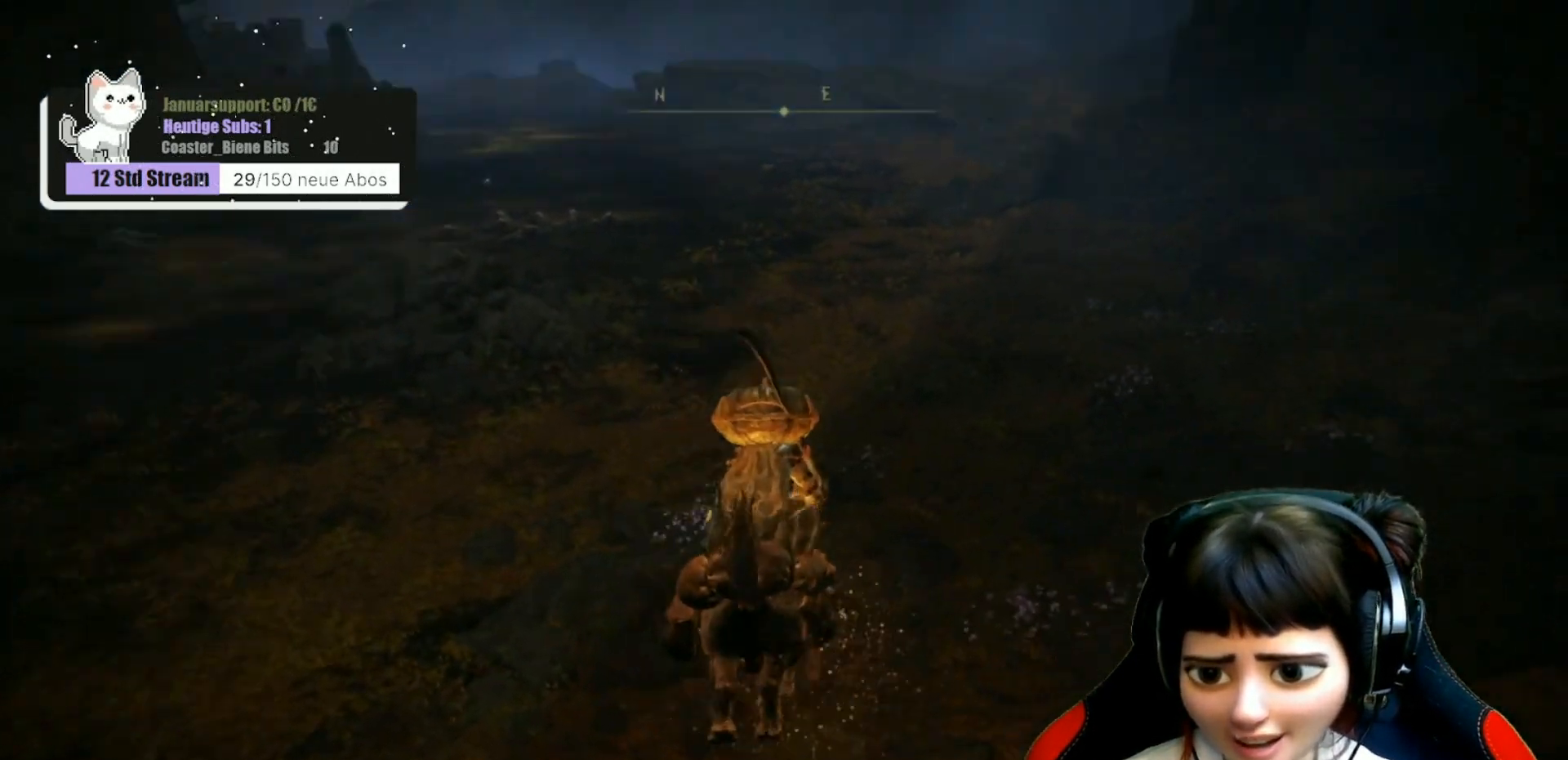
{"buttons": [], "left_stick": "up", "right_stick": "up-right", "events": [[100, "right_stick", "up-right"]]}
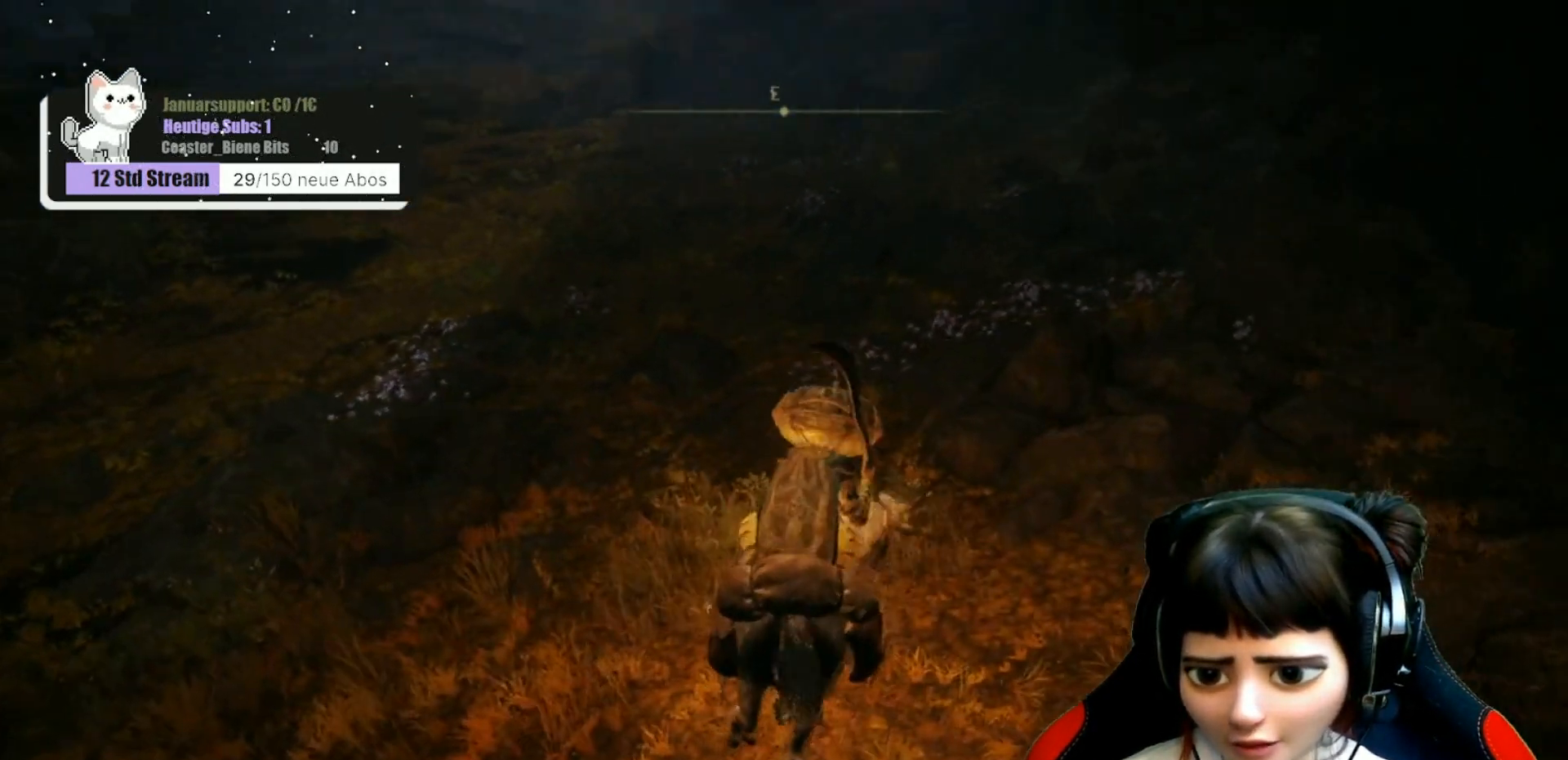
{"buttons": [], "left_stick": "up", "right_stick": "center", "events": [[233, "right_stick", "center"]]}
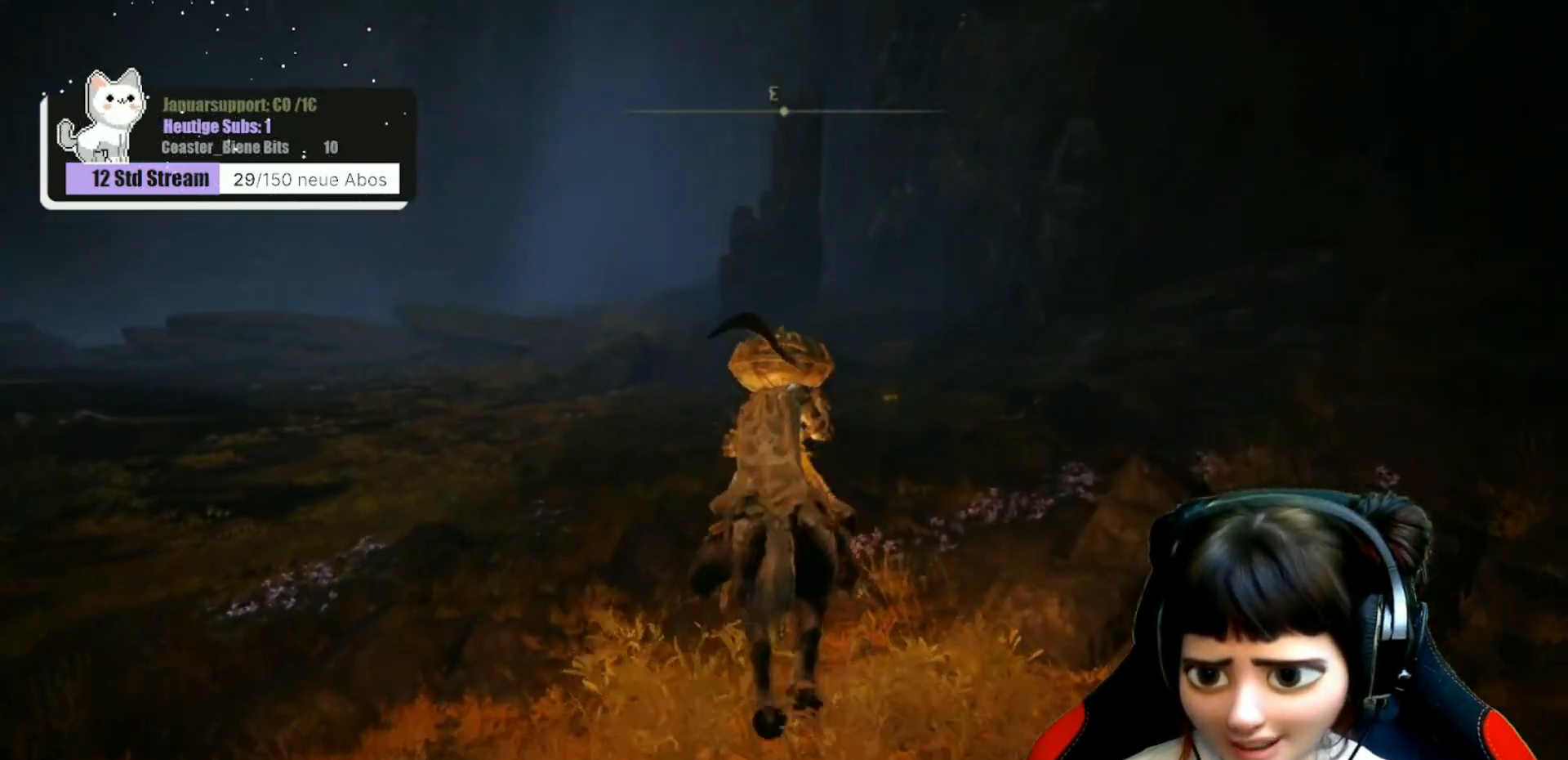
{"buttons": [], "left_stick": "up", "right_stick": "center", "events": []}
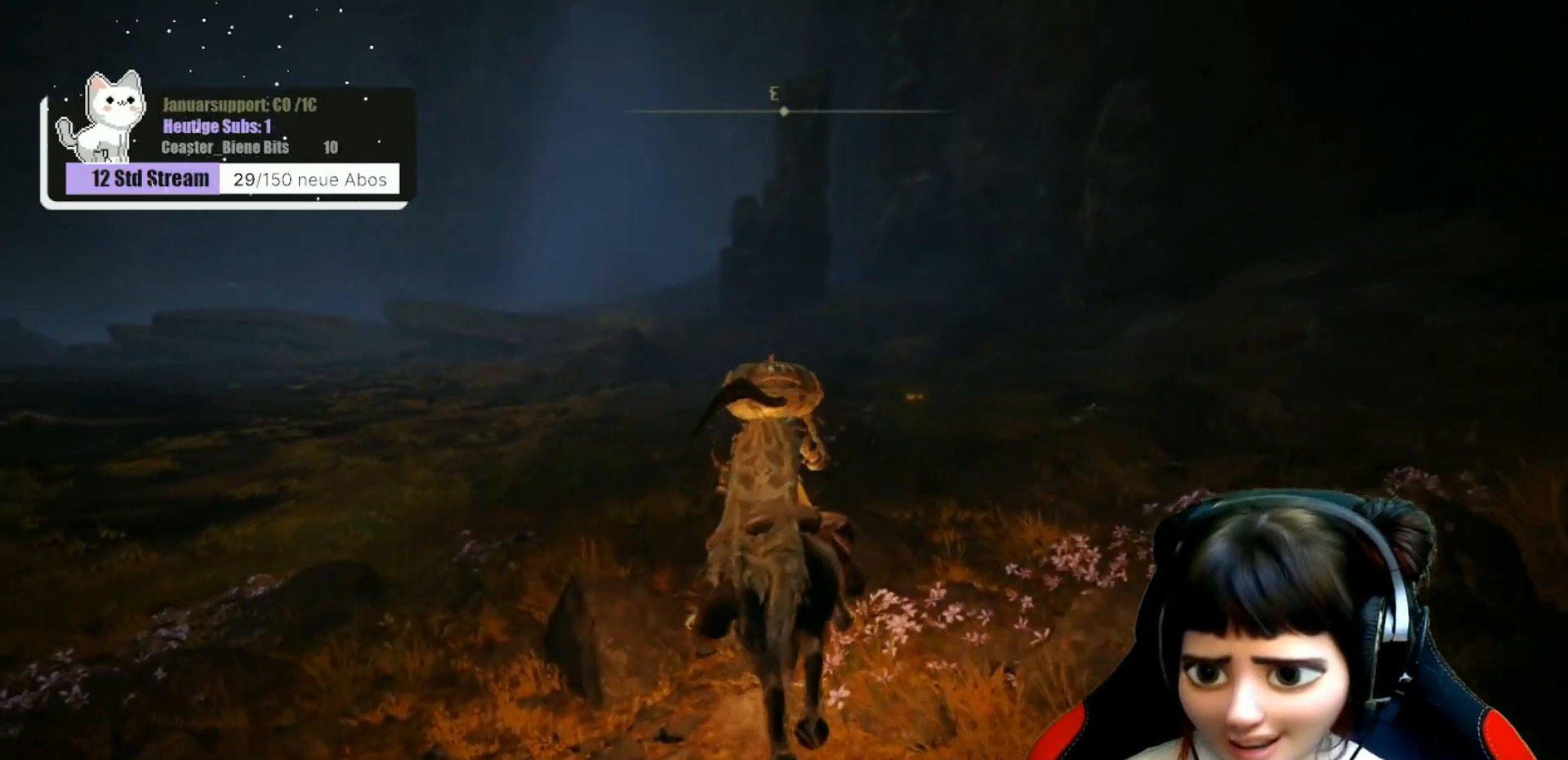
{"buttons": [], "left_stick": "up", "right_stick": "center", "events": []}
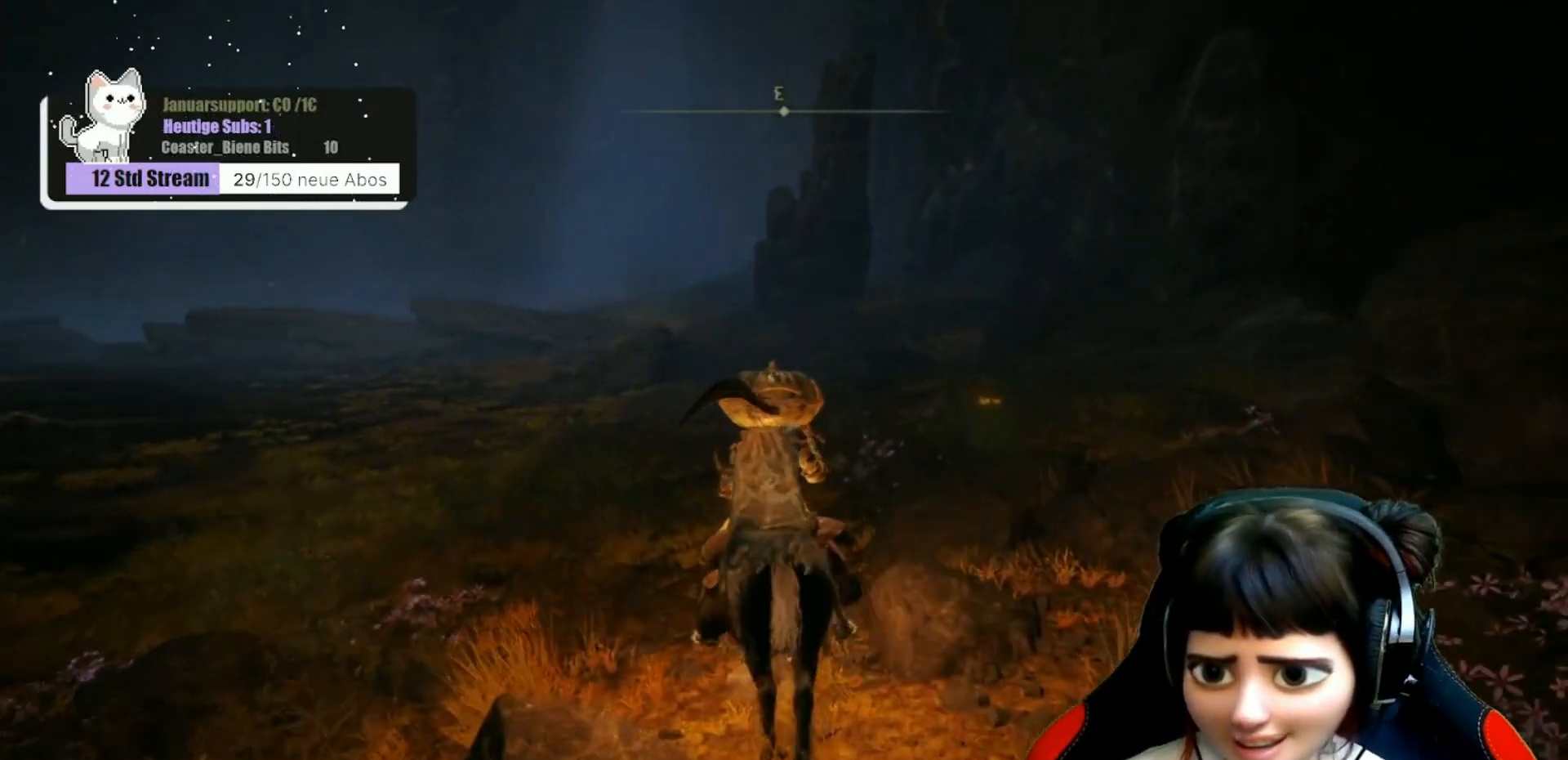
{"buttons": [], "left_stick": "up", "right_stick": "center", "events": [[117, "right_stick", "left"], [267, "right_stick", "center"]]}
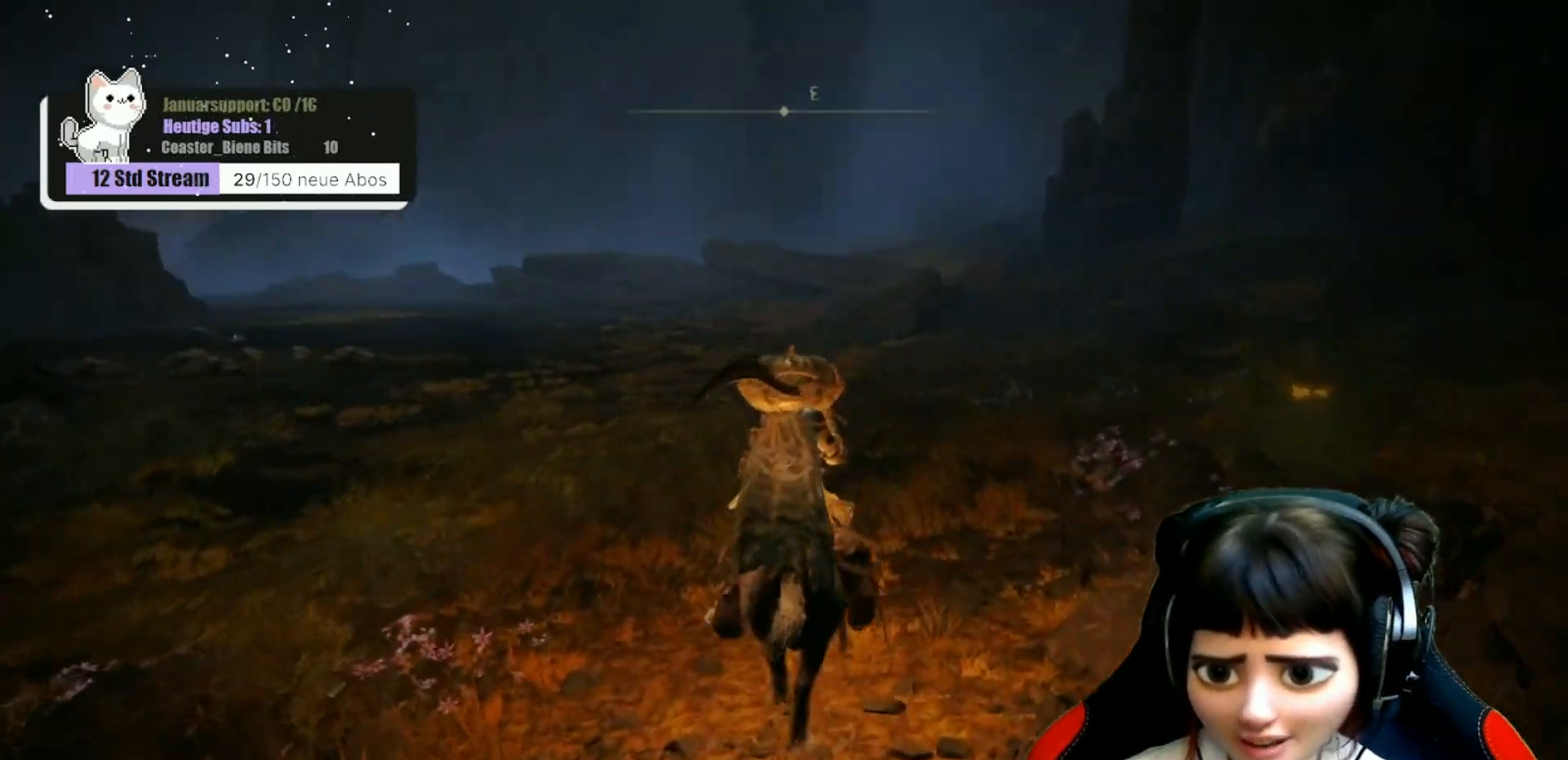
{"buttons": [], "left_stick": "up", "right_stick": "center", "events": []}
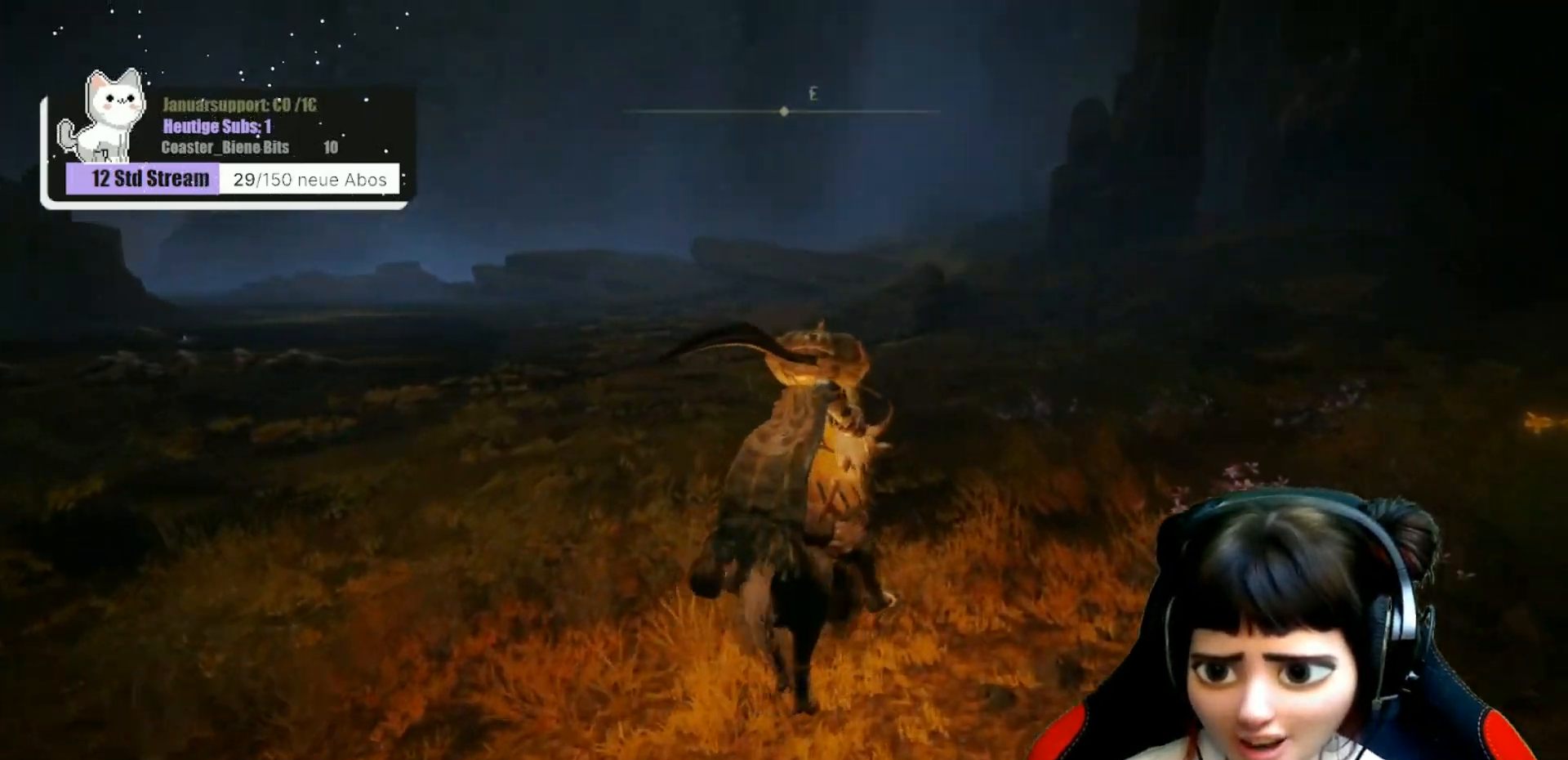
{"buttons": [], "left_stick": "up", "right_stick": "down-left", "events": [[367, "right_stick", "down-left"]]}